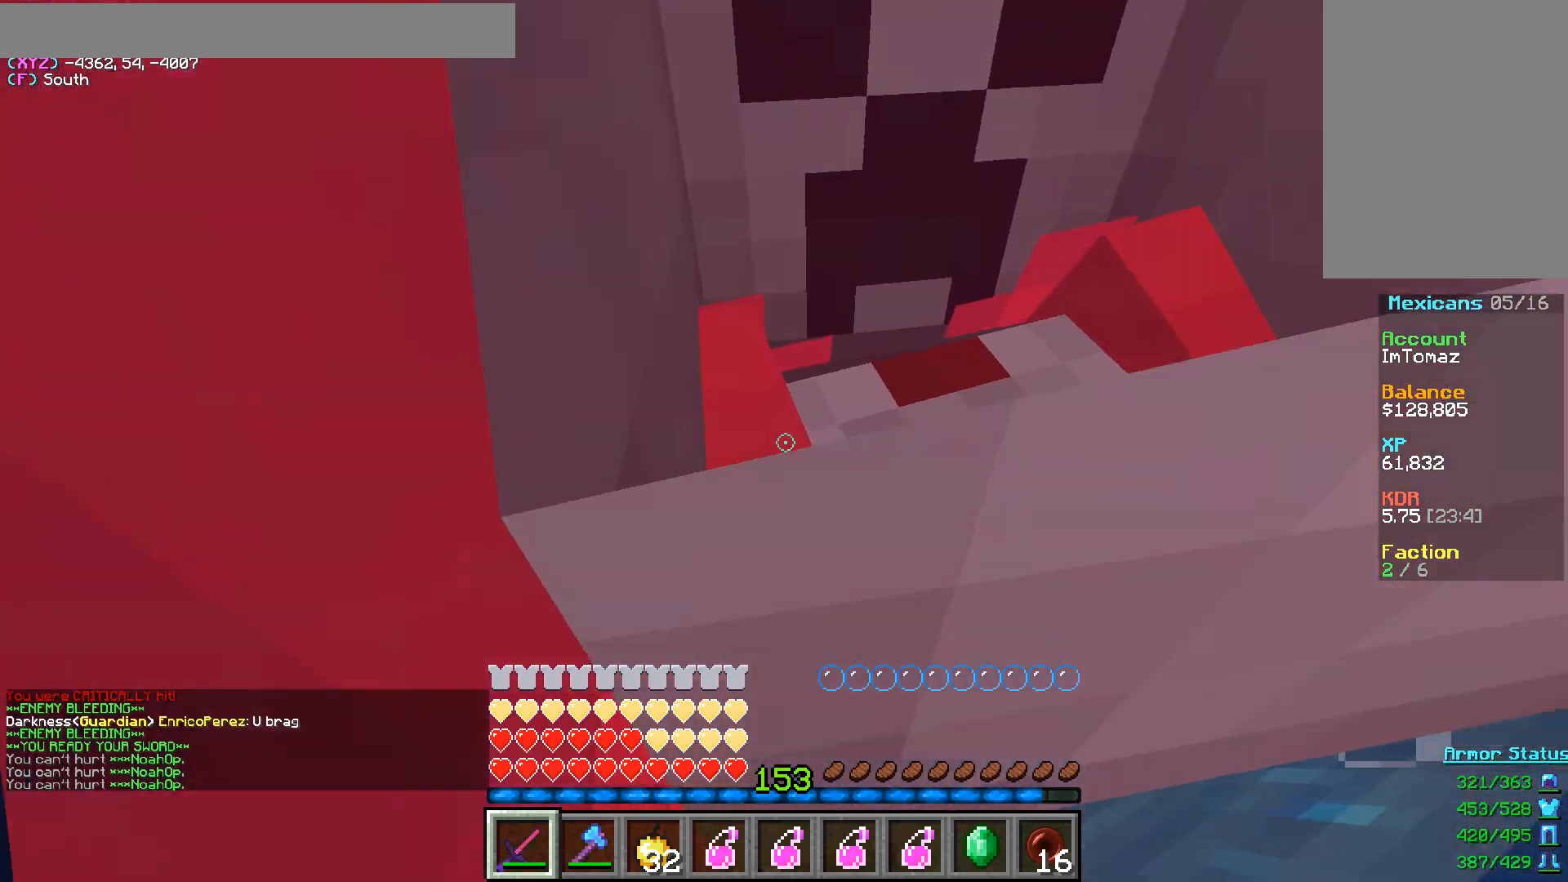
Gameplay with keyboard and mouse; each line is a JSON object with the keys and mouse buttons held at the frame after it. "events" lists presses ("down") and releases ("up") of "a", "d", "s", "w", "mouse_left" and "mouse_right" between this image and that frame as [ms after this image, input, new state], when the widget could be followed in between. "mouse_left", "mouse_right" = the "left", "right" buttons of the "mouse" list. No other keys are recorded. Fast repeated clicks can show as one long hold. Mouse movement is not recorded.
{"keys": ["s"], "mouse": ["left"], "events": [[233, "d", "up"]]}
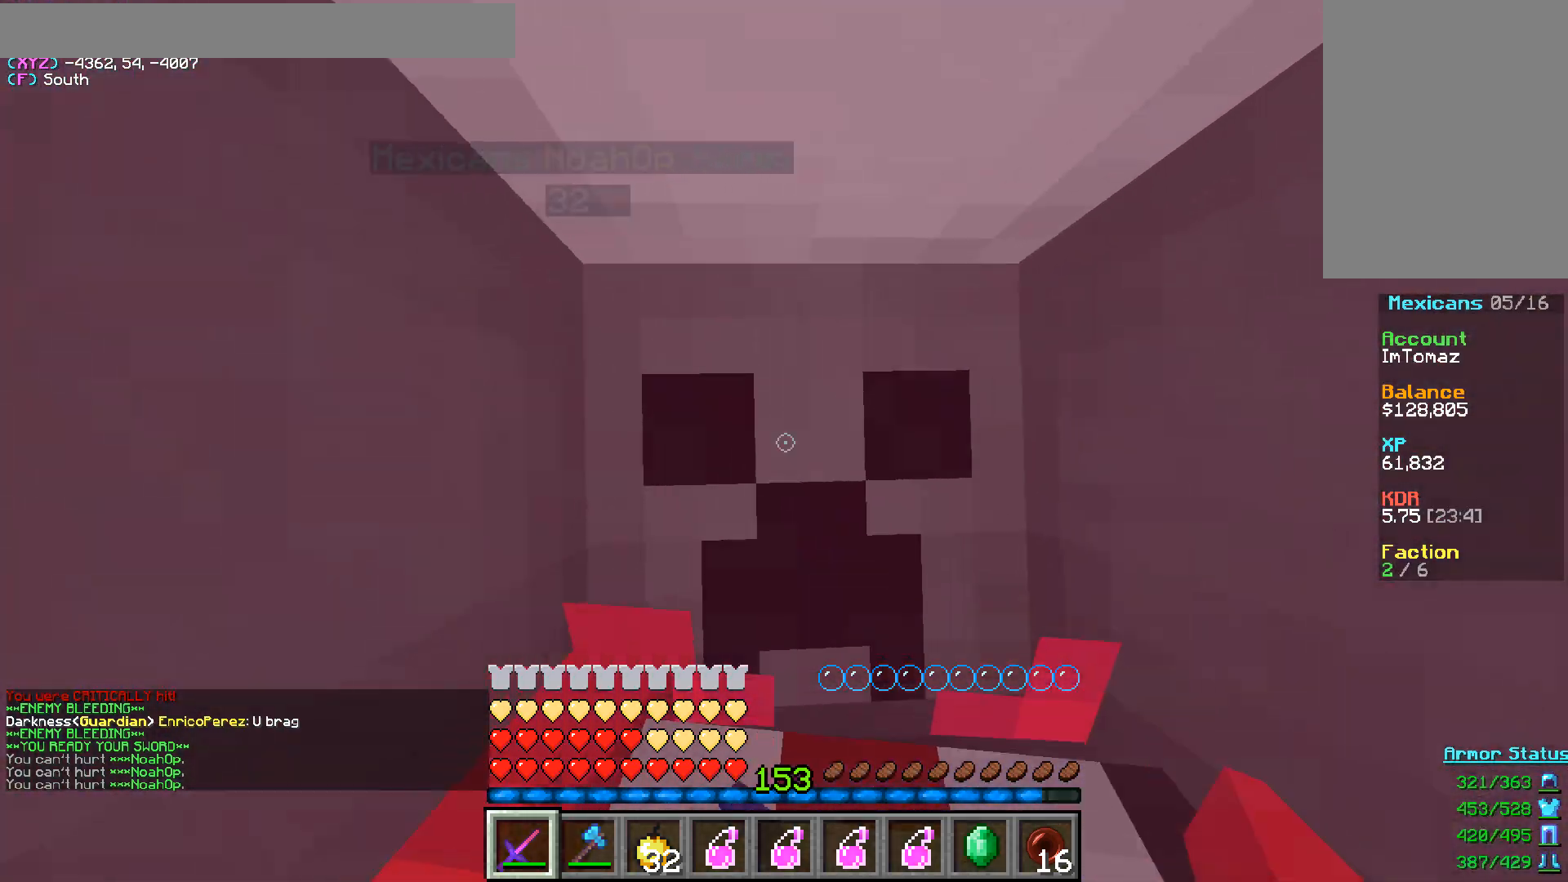
{"keys": ["s"], "mouse": ["left"], "events": []}
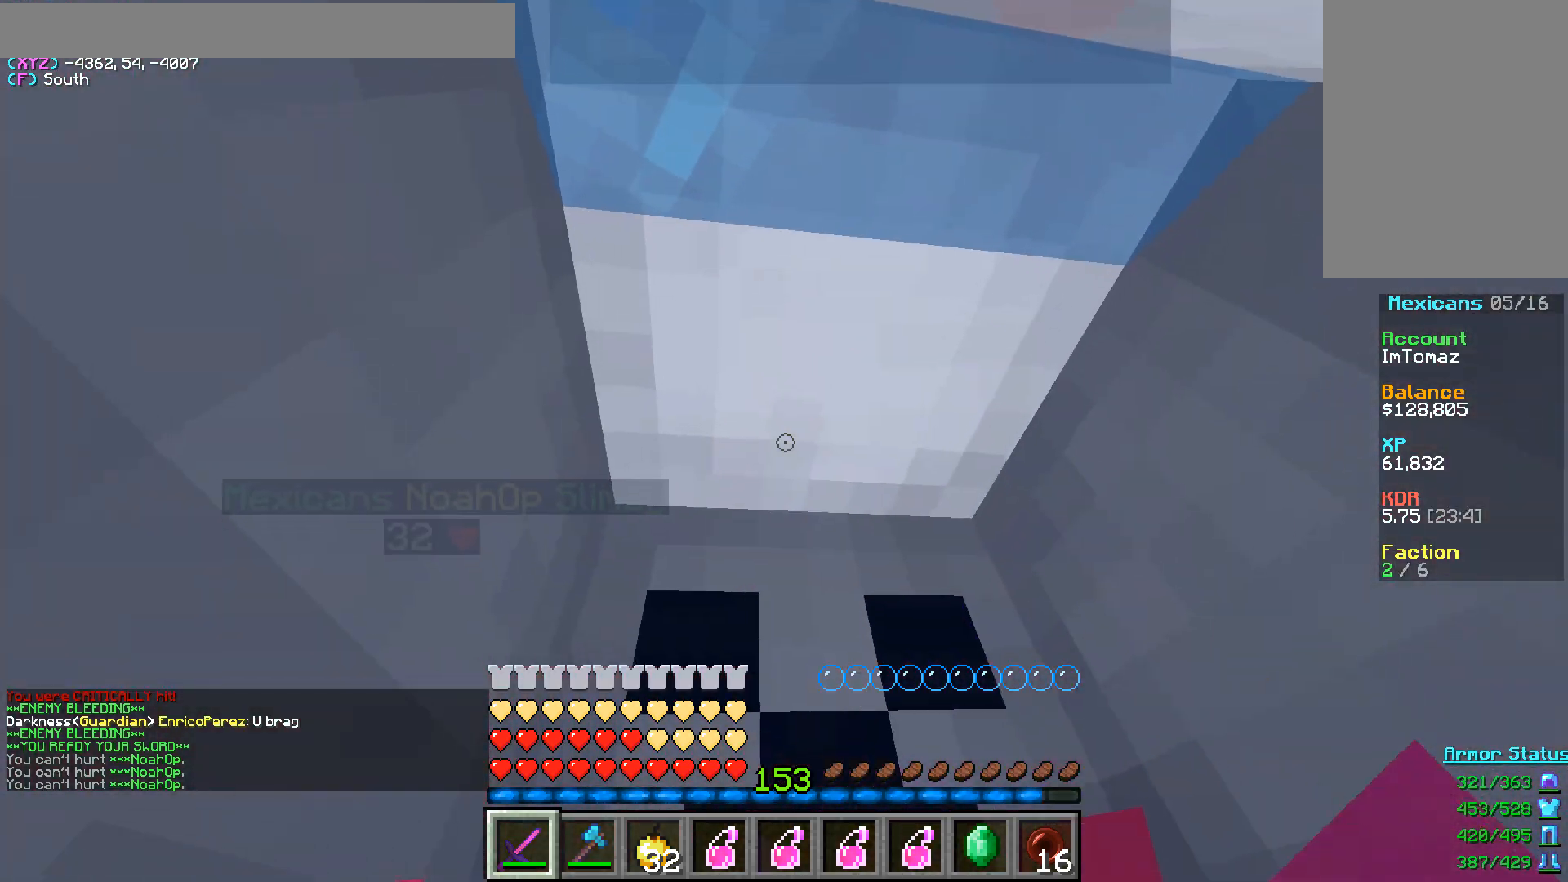
{"keys": ["s"], "mouse": ["left"], "events": []}
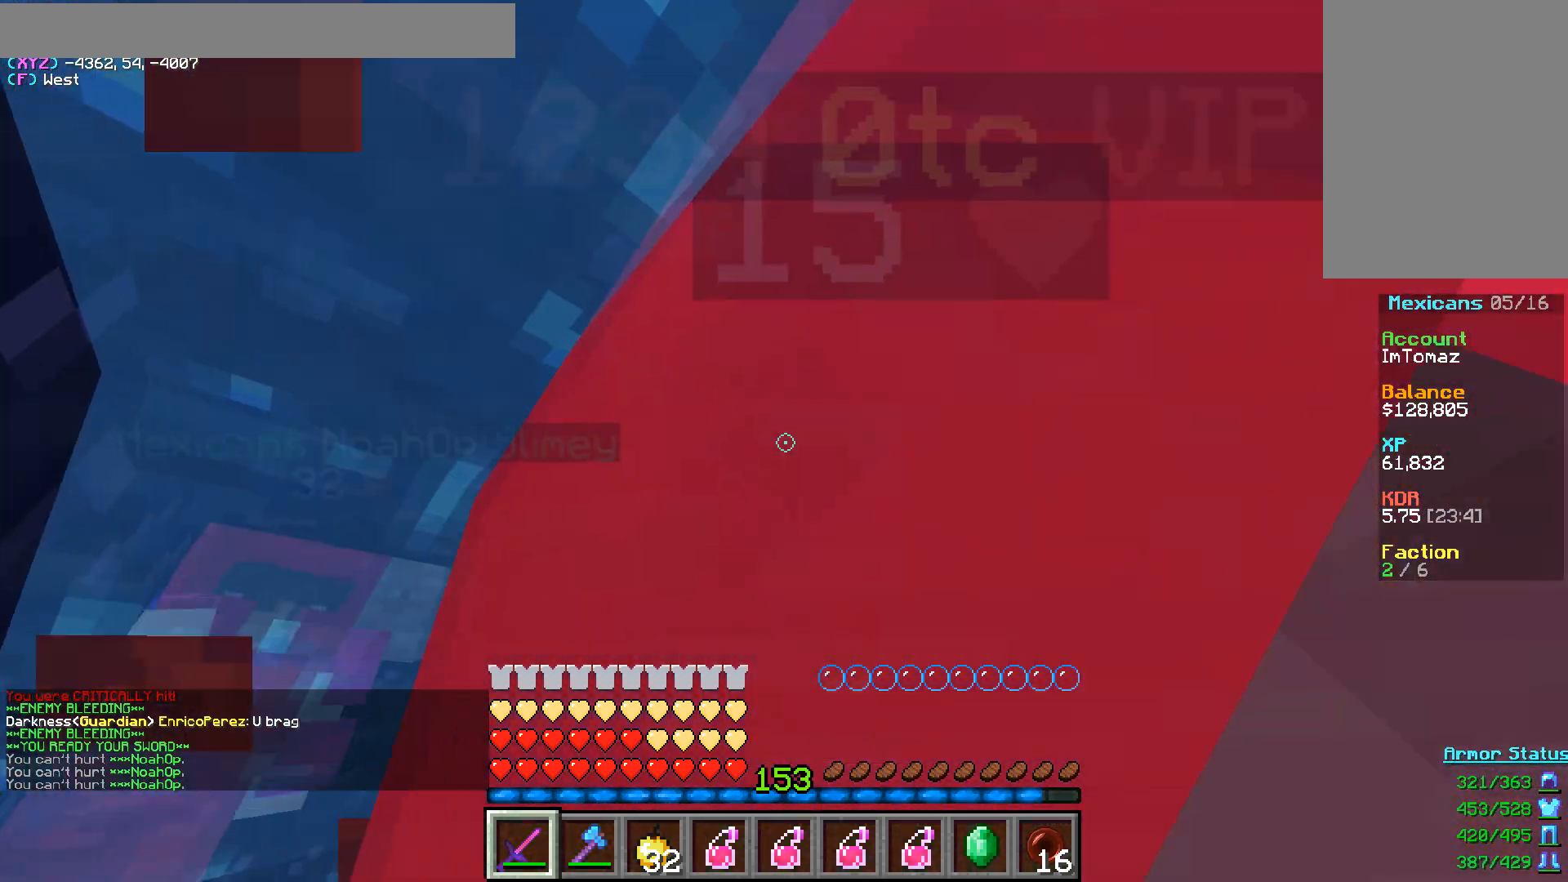
{"keys": ["s"], "mouse": ["left"], "events": []}
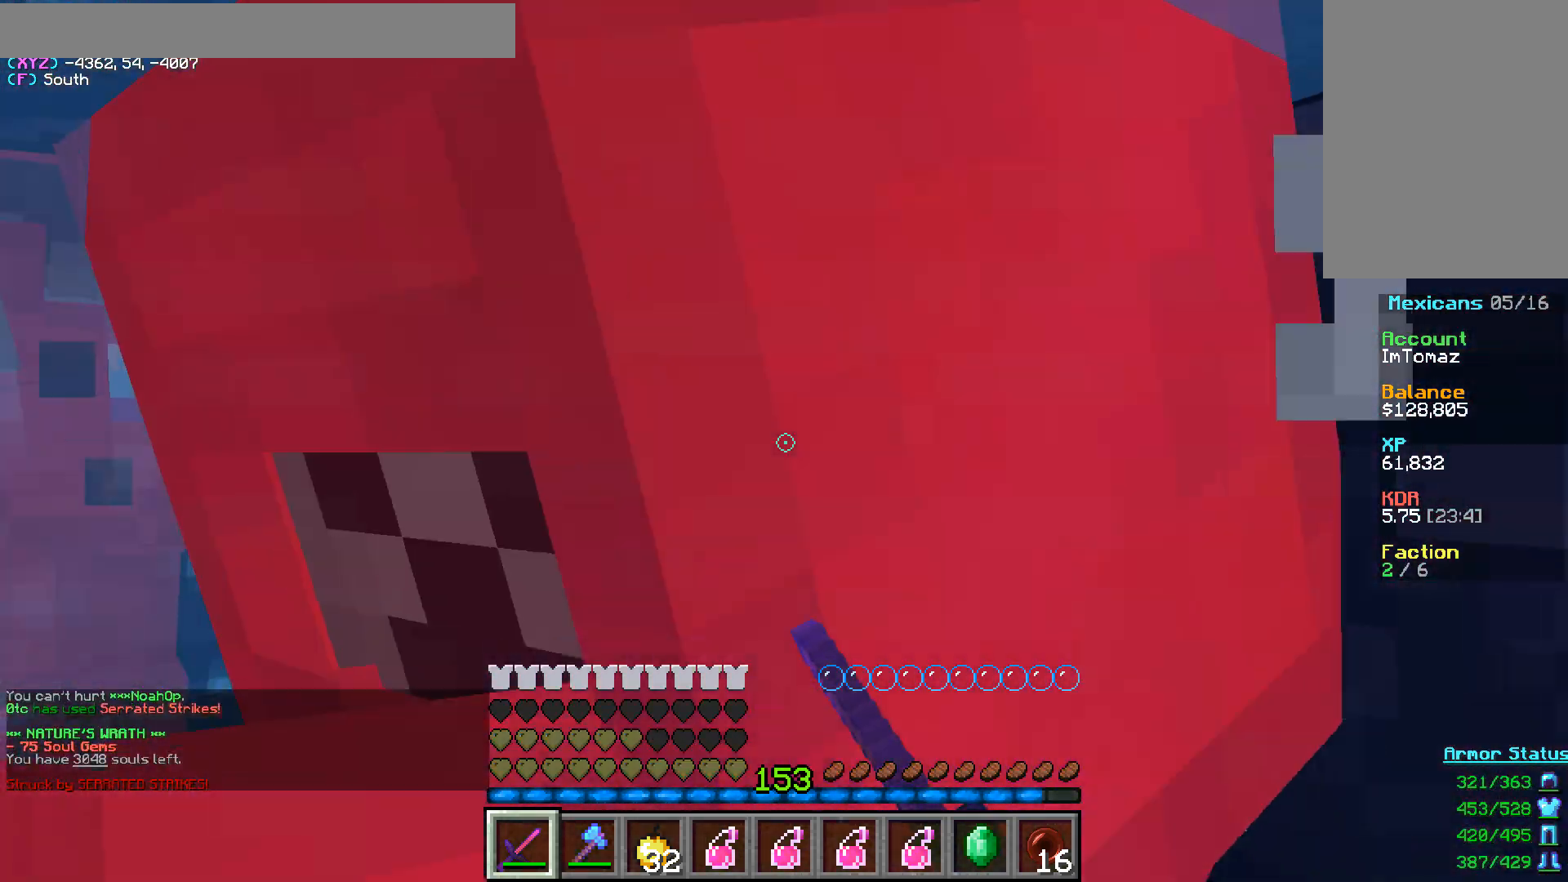
{"keys": ["s"], "mouse": ["left"], "events": []}
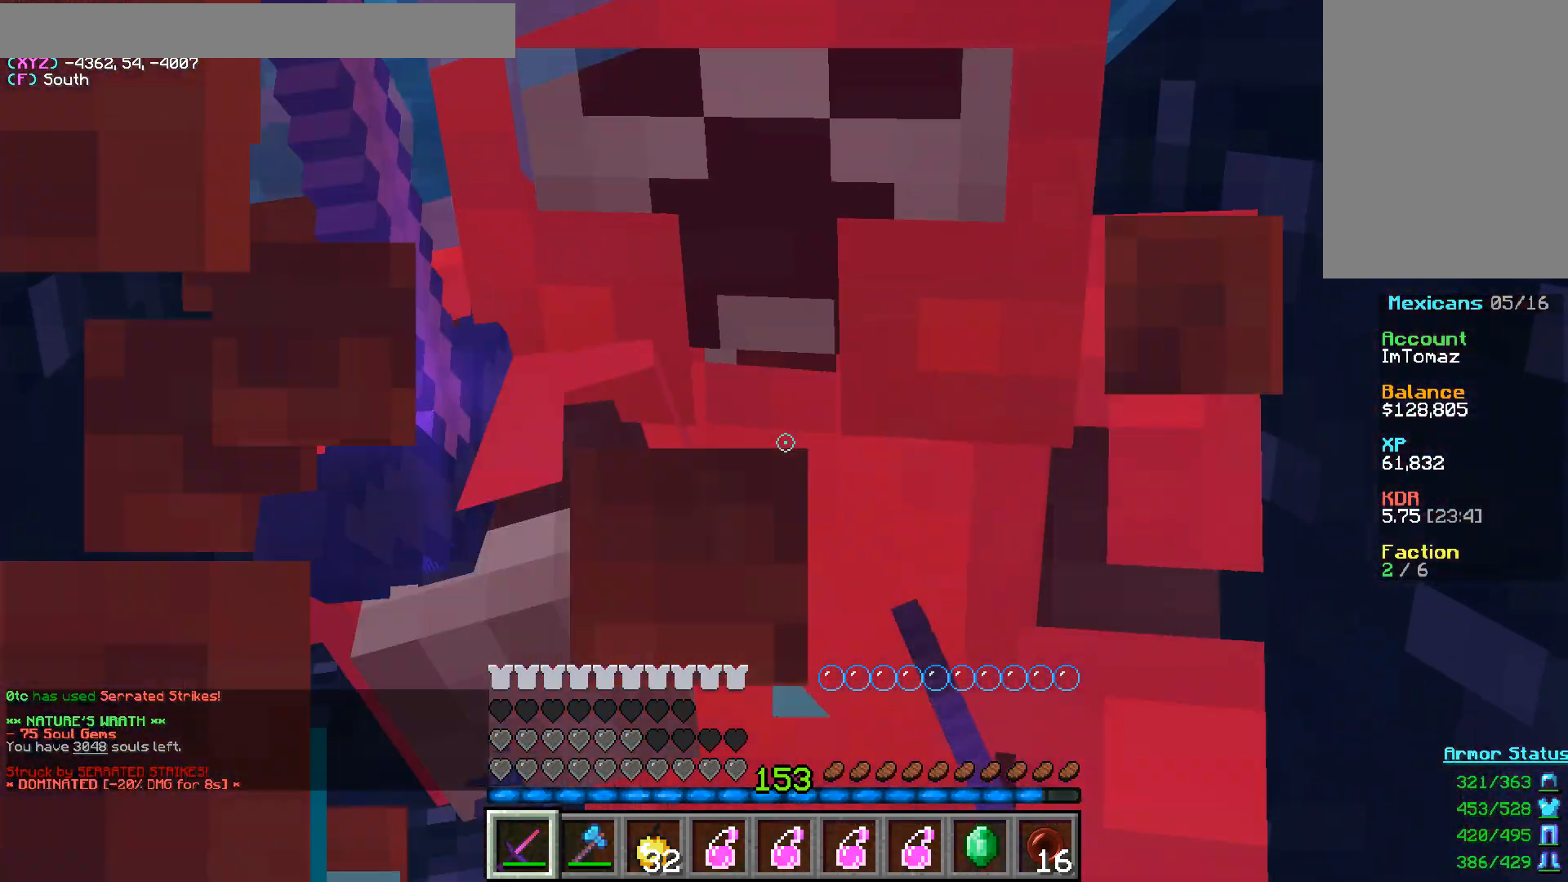
{"keys": ["s"], "mouse": ["left"], "events": []}
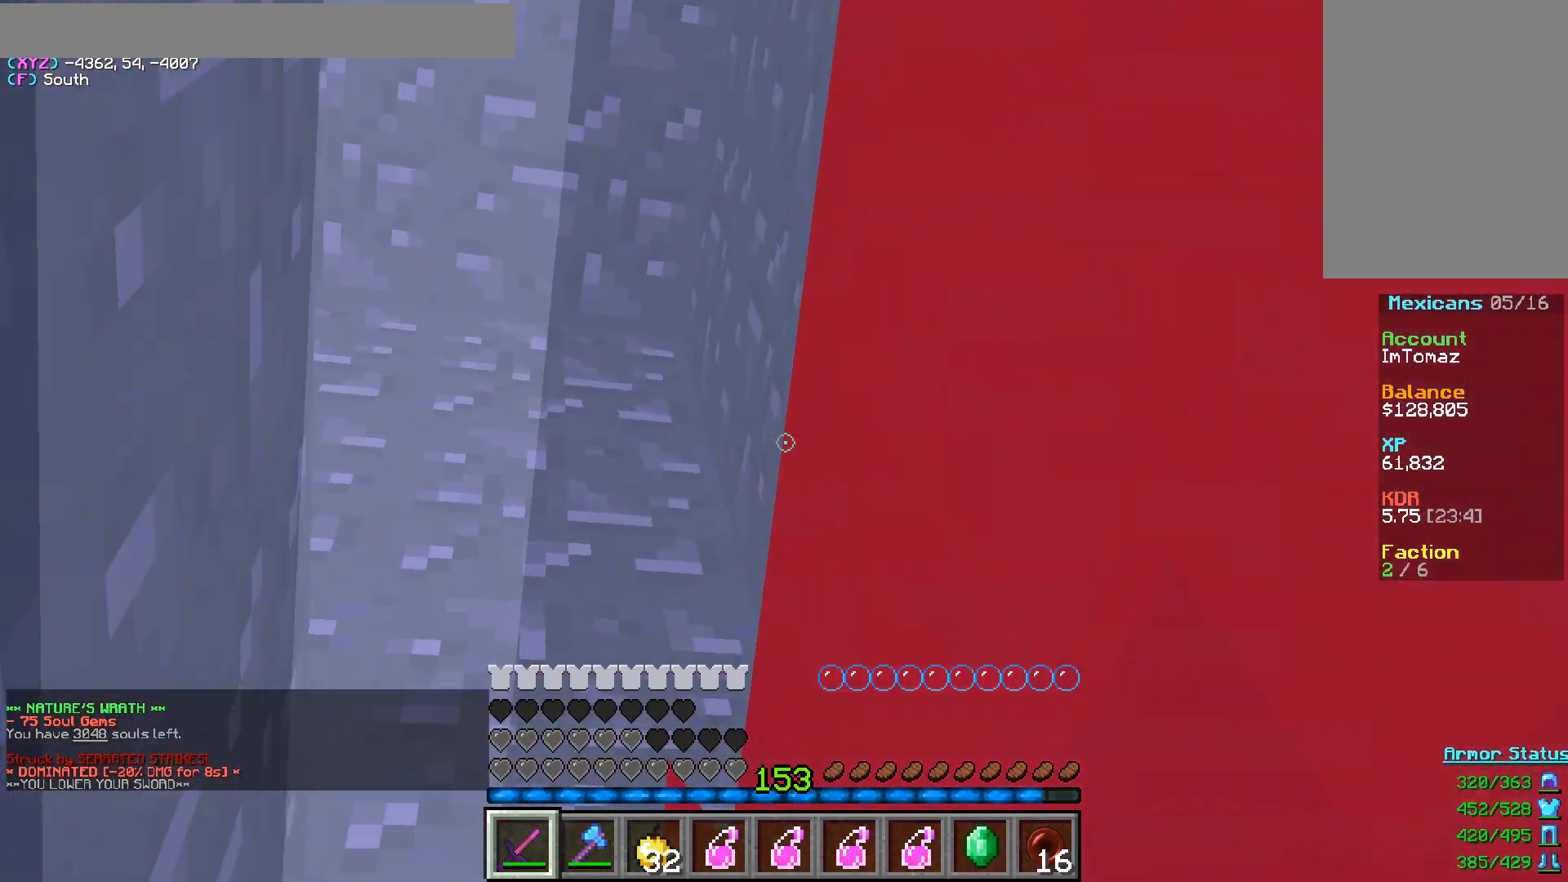
{"keys": ["s"], "mouse": ["left"], "events": [[67, "mouse_right", "down"], [150, "mouse_right", "up"]]}
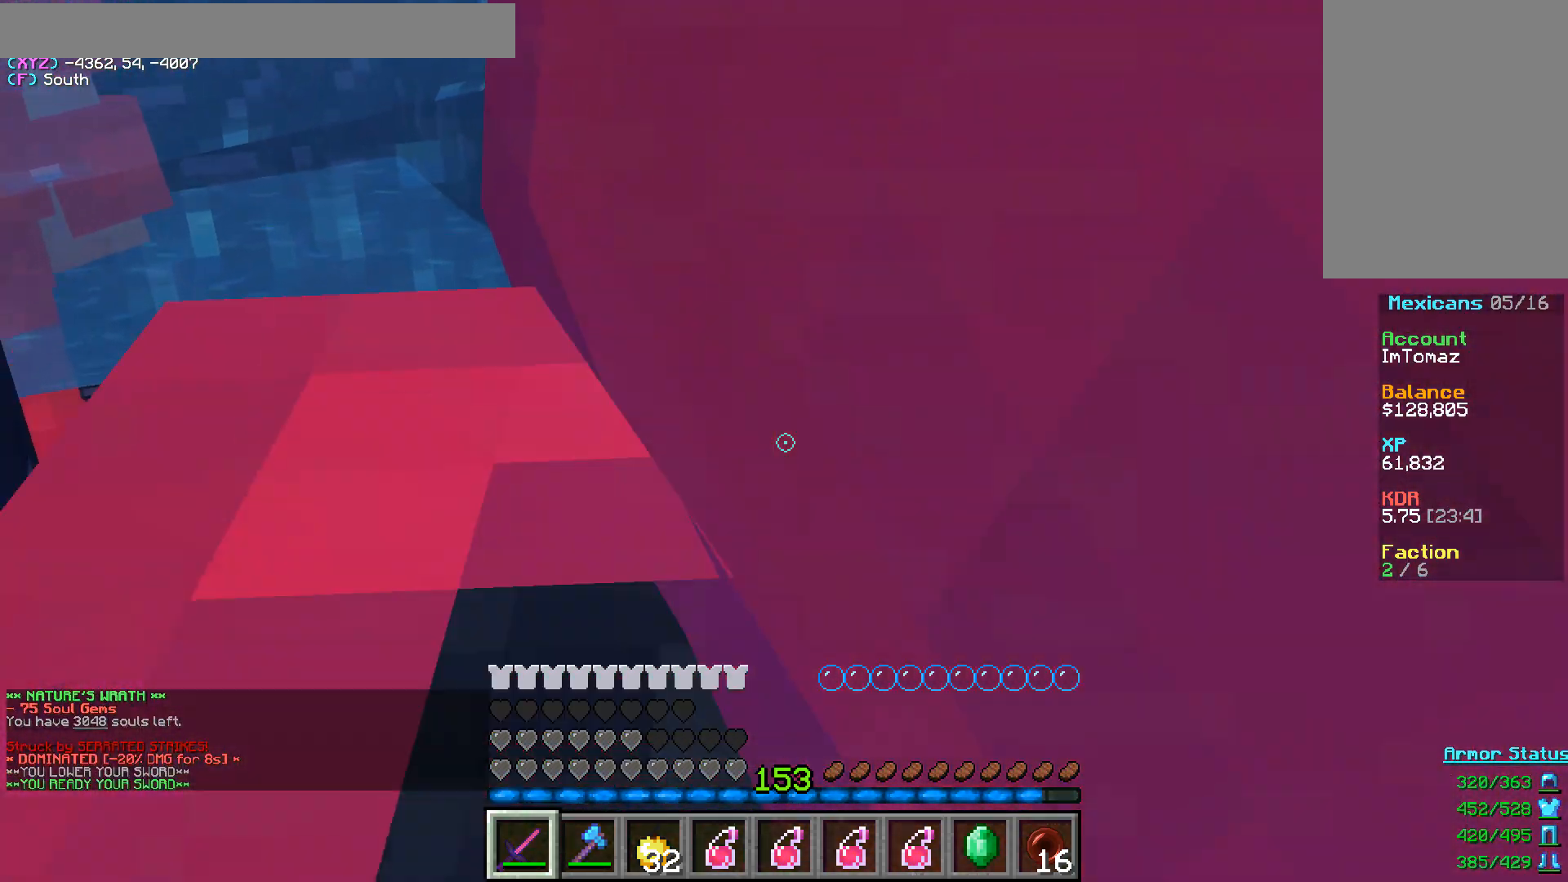
{"keys": ["d"], "mouse": ["left"], "events": [[133, "mouse_right", "down"], [283, "d", "down"], [300, "mouse_right", "up"], [333, "mouse_right", "down"], [367, "s", "up"], [467, "mouse_right", "up"]]}
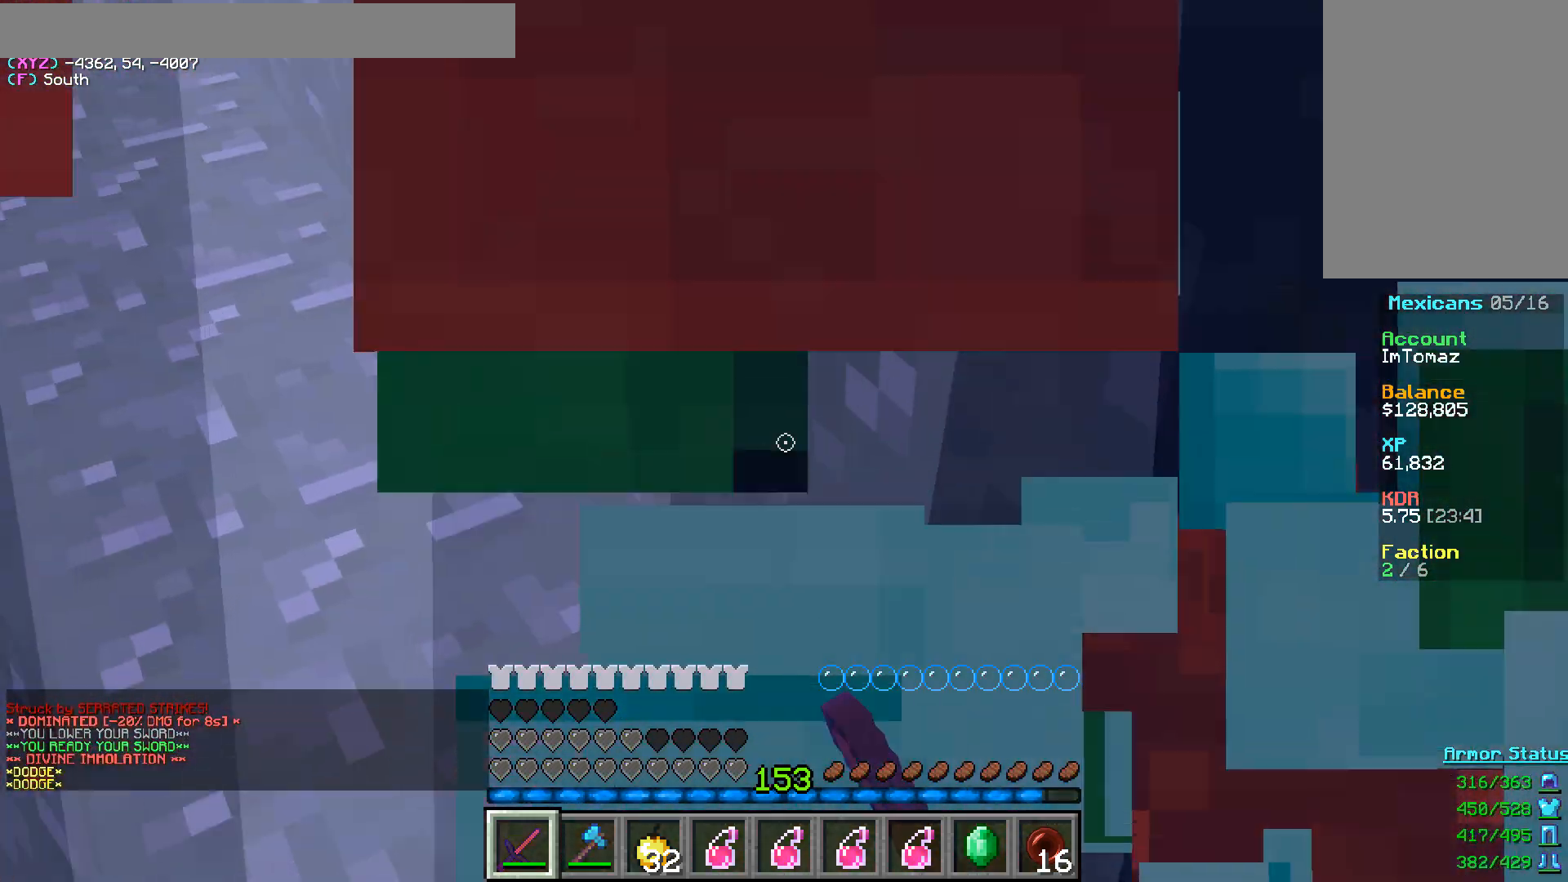
{"keys": ["d"], "mouse": ["left"], "events": []}
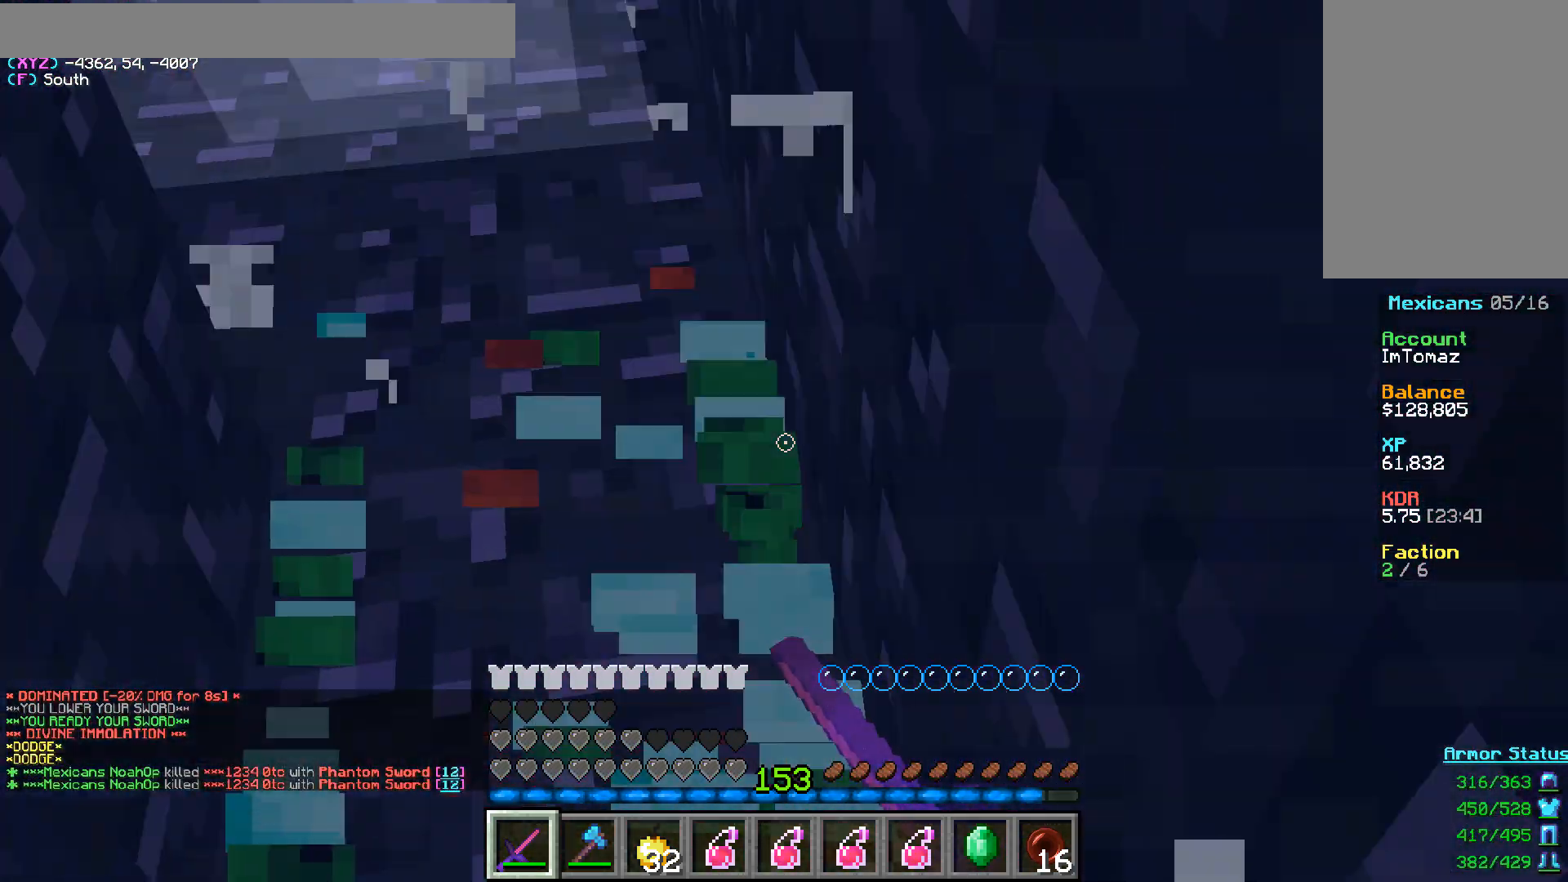
{"keys": [], "mouse": ["left"], "events": [[150, "a", "down"], [333, "a", "up"], [500, "d", "up"]]}
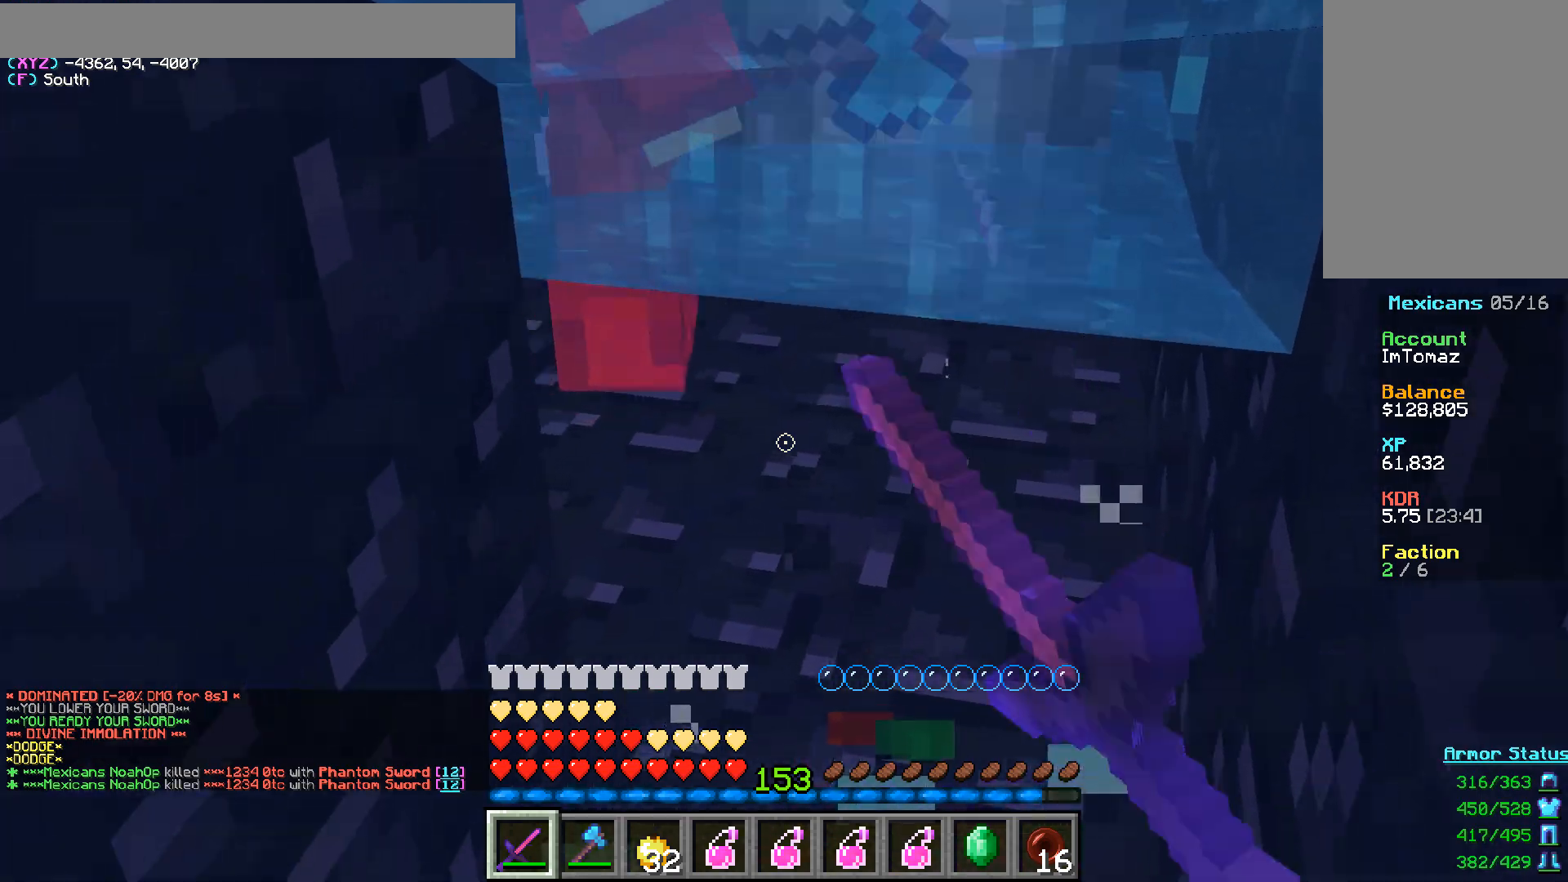
{"keys": [], "mouse": [], "events": [[183, "mouse_left", "up"]]}
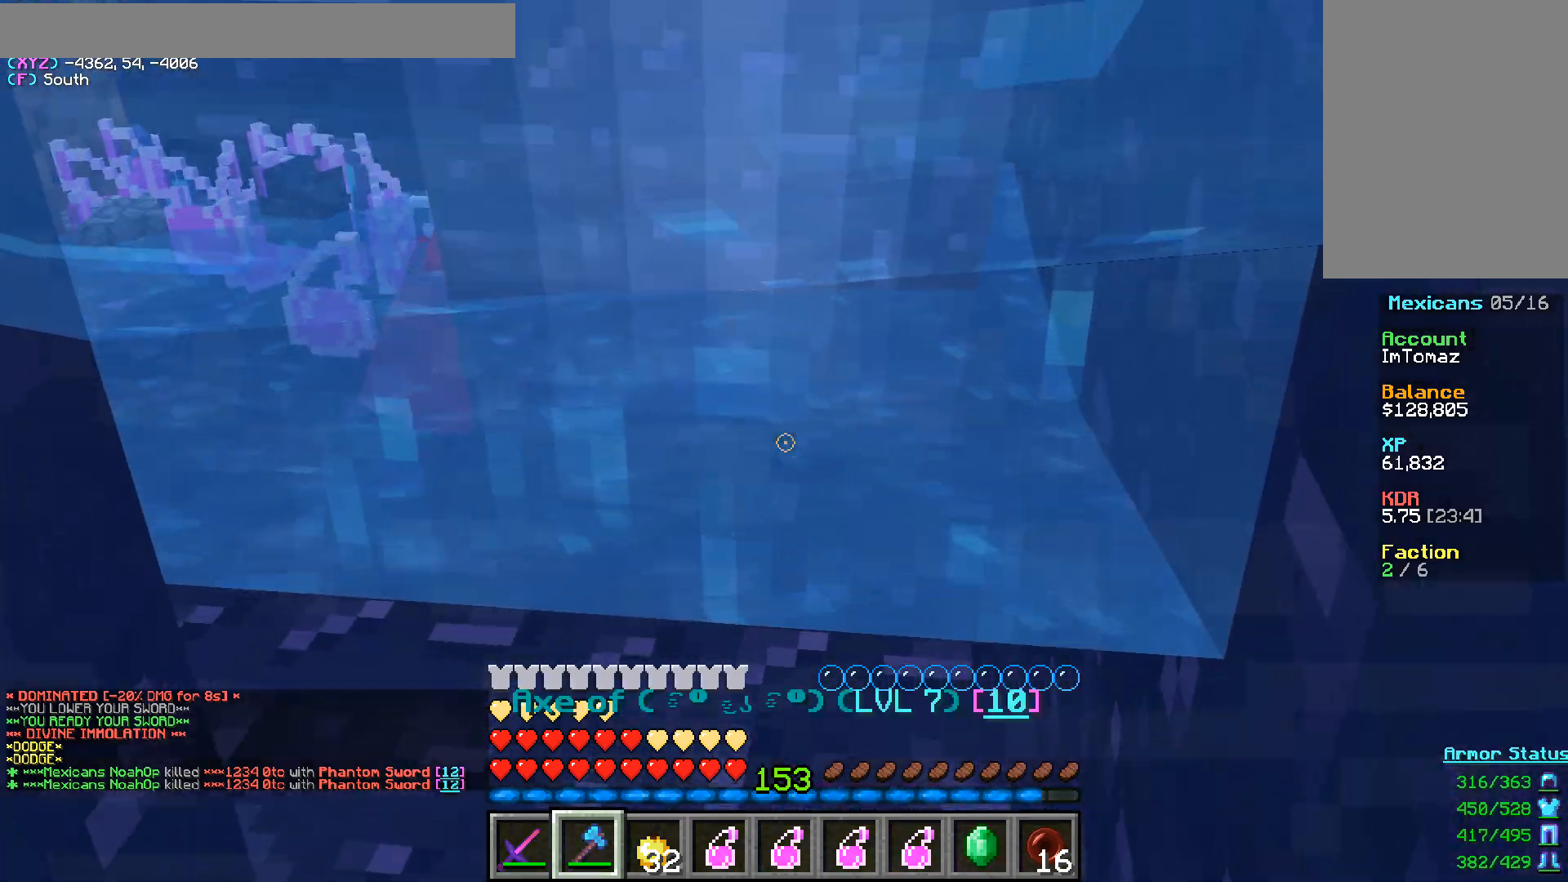
{"keys": [], "mouse": [], "events": [[117, "w", "down"], [300, "w", "up"]]}
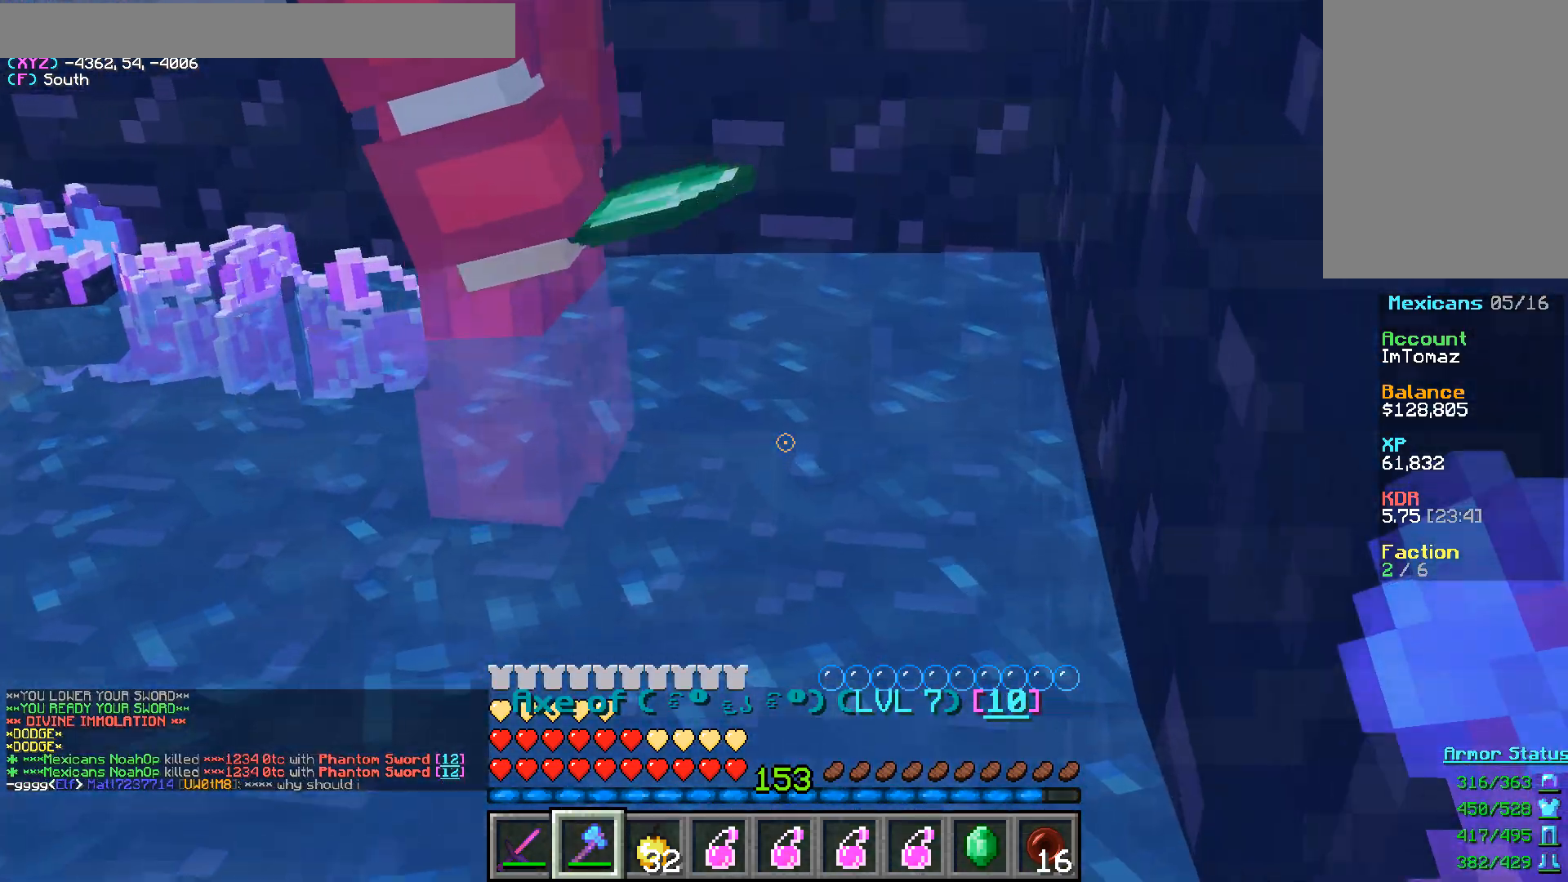
{"keys": ["s"], "mouse": [], "events": [[17, "a", "down"], [167, "s", "down"], [183, "a", "up"]]}
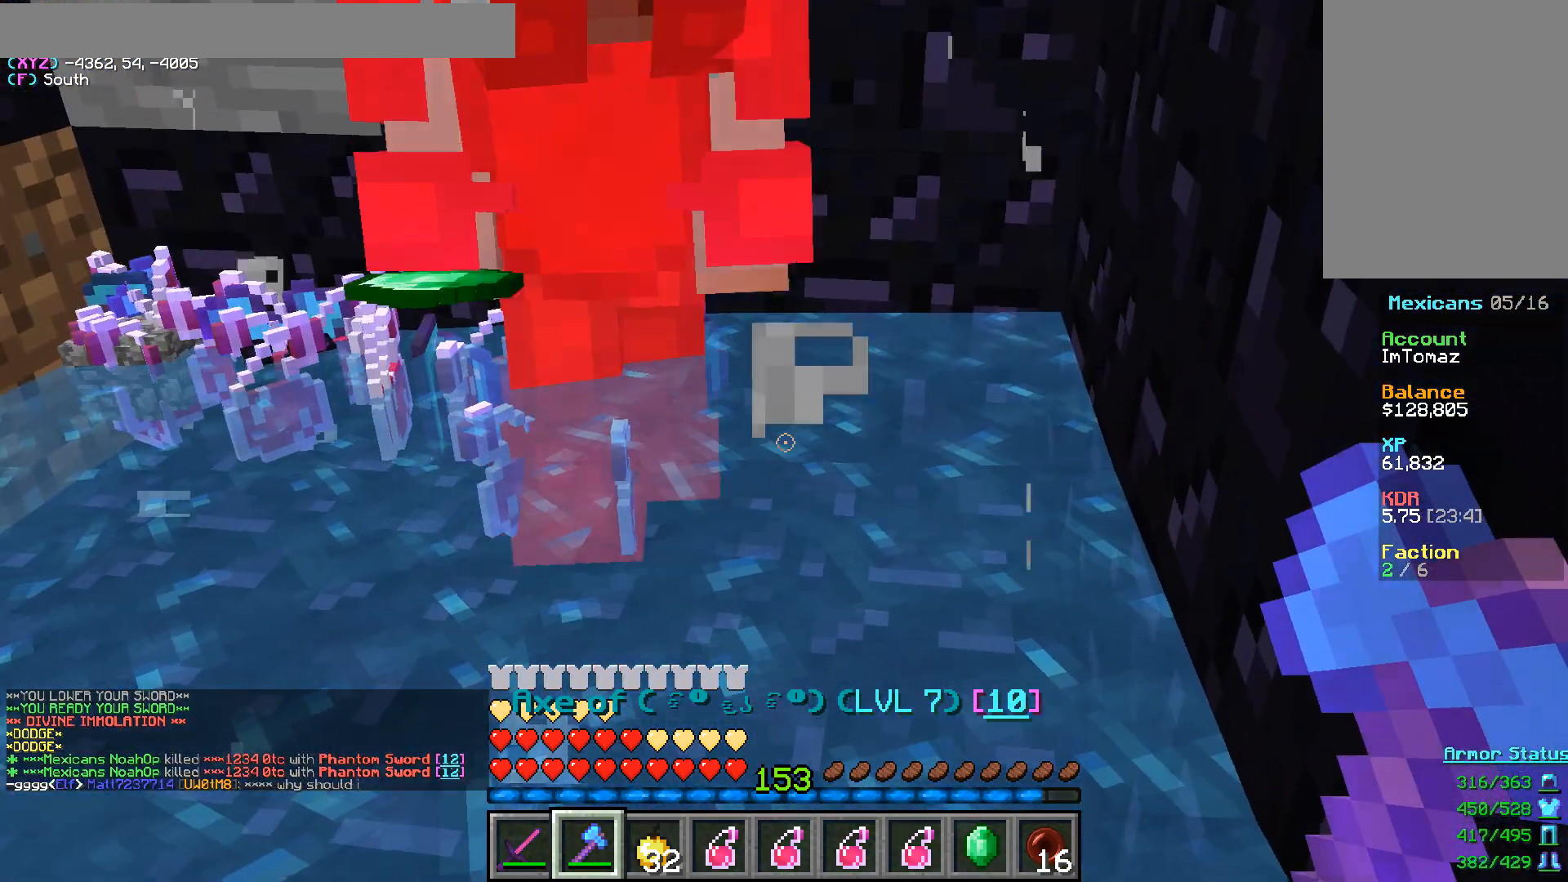
{"keys": [], "mouse": [], "events": [[283, "s", "up"]]}
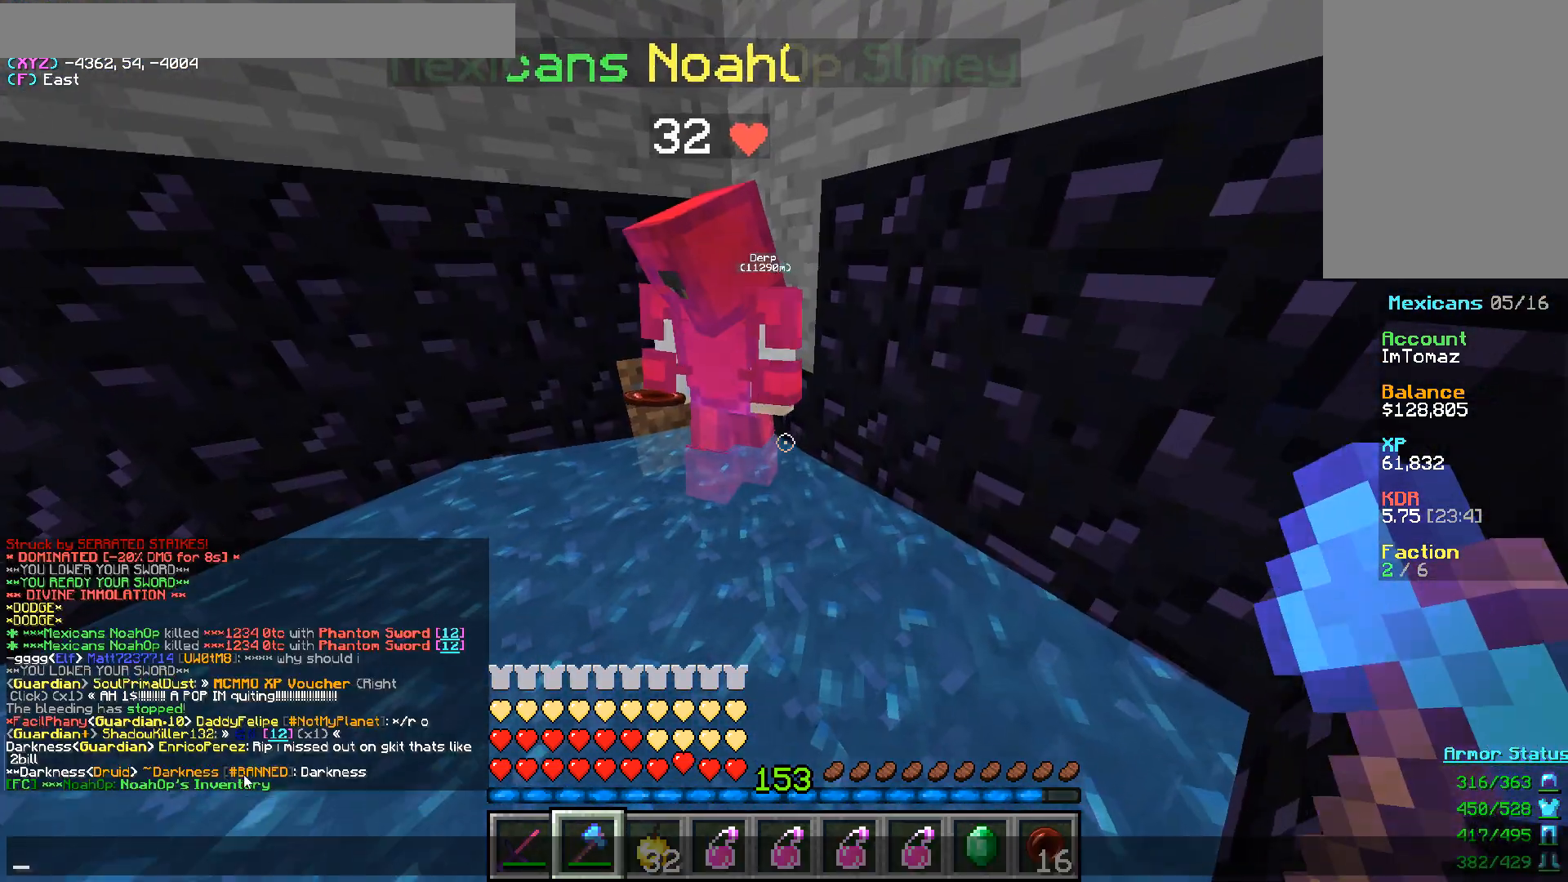
{"keys": [], "mouse": ["left"], "events": [[417, "mouse_left", "down"]]}
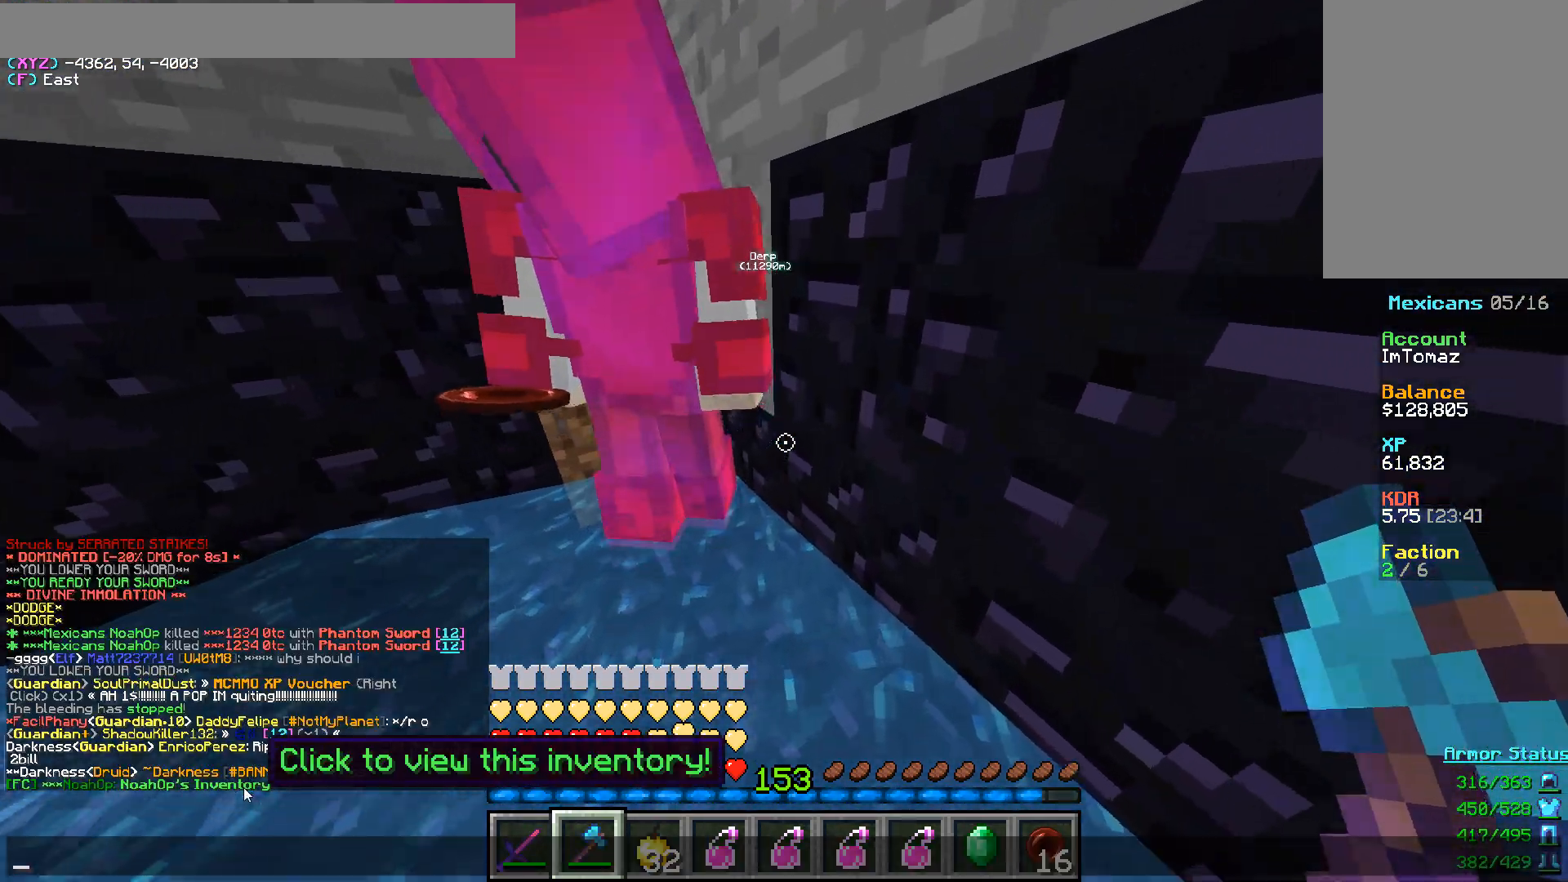
{"keys": [], "mouse": [], "events": [[50, "mouse_left", "up"]]}
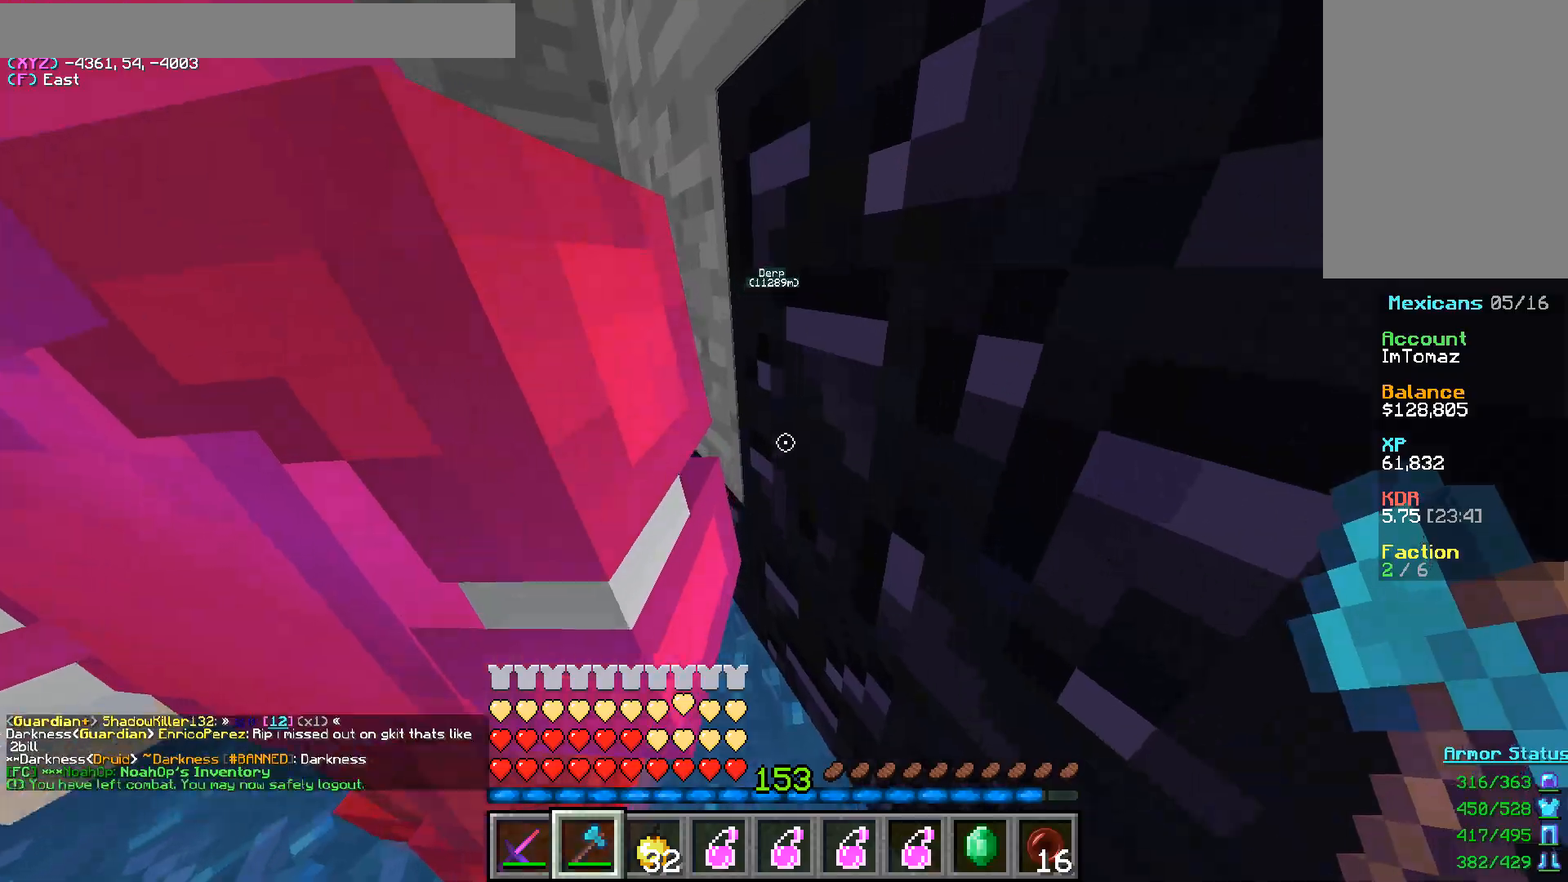
{"keys": ["a"], "mouse": [], "events": [[400, "a", "down"]]}
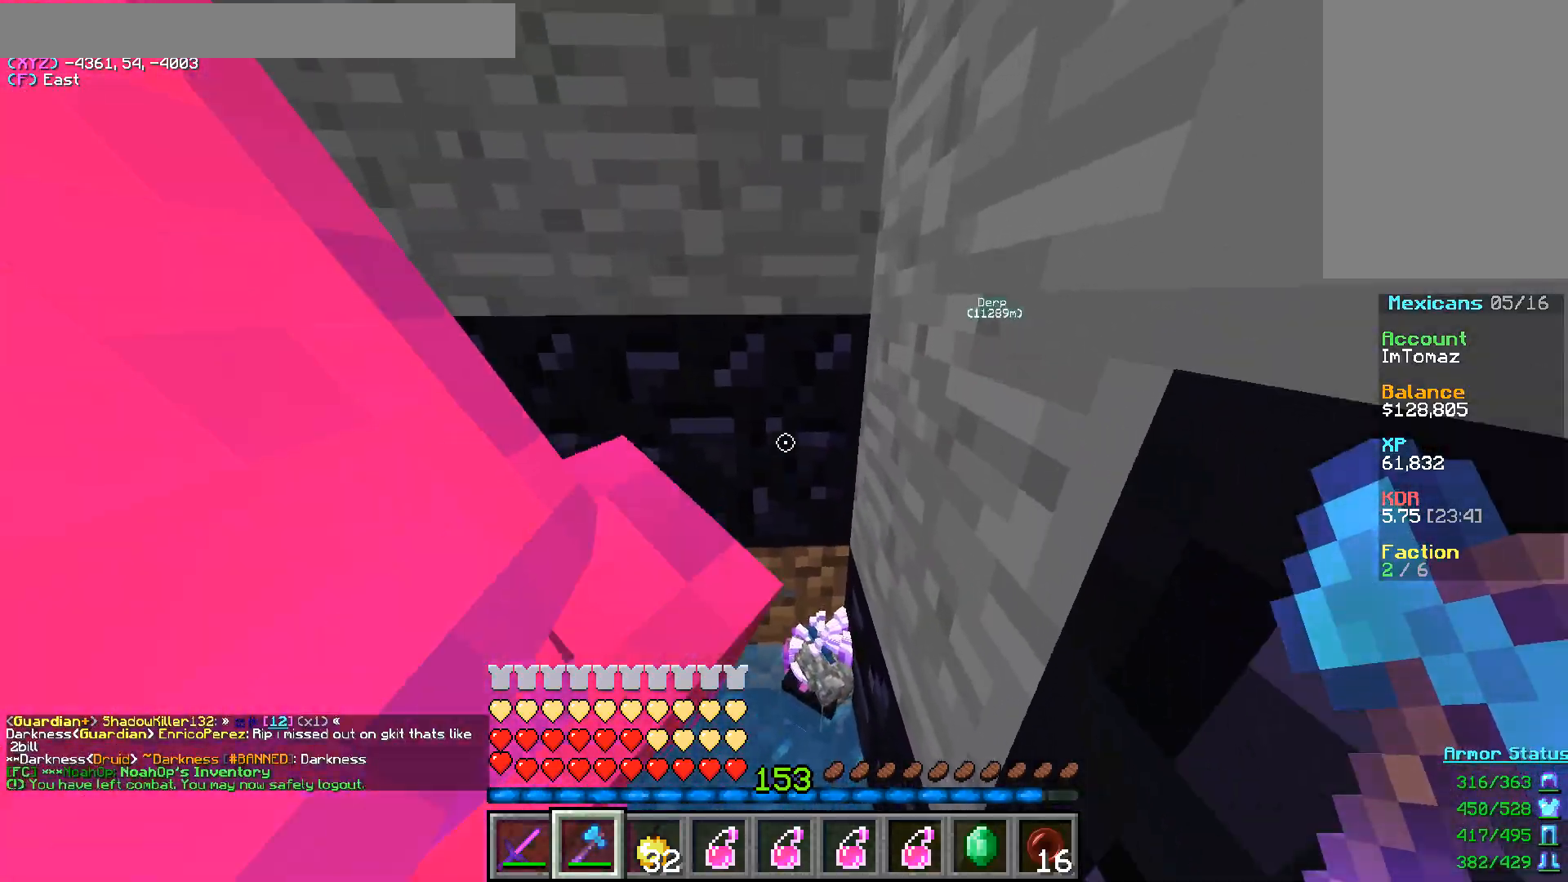
{"keys": ["a"], "mouse": [], "events": []}
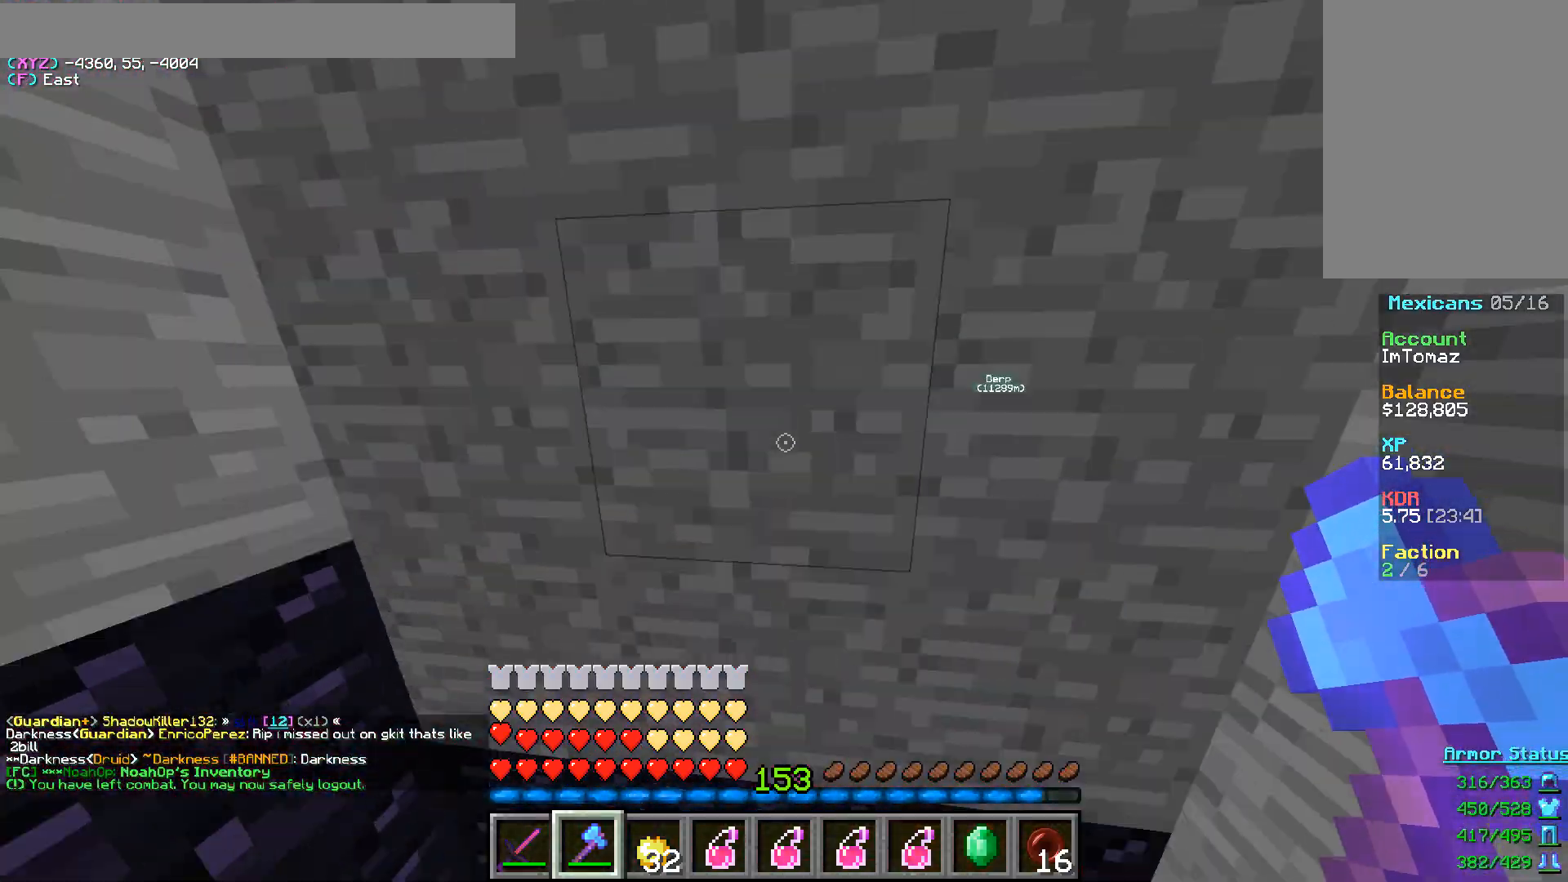
{"keys": [], "mouse": [], "events": [[67, "a", "up"], [100, "s", "down"], [267, "s", "up"]]}
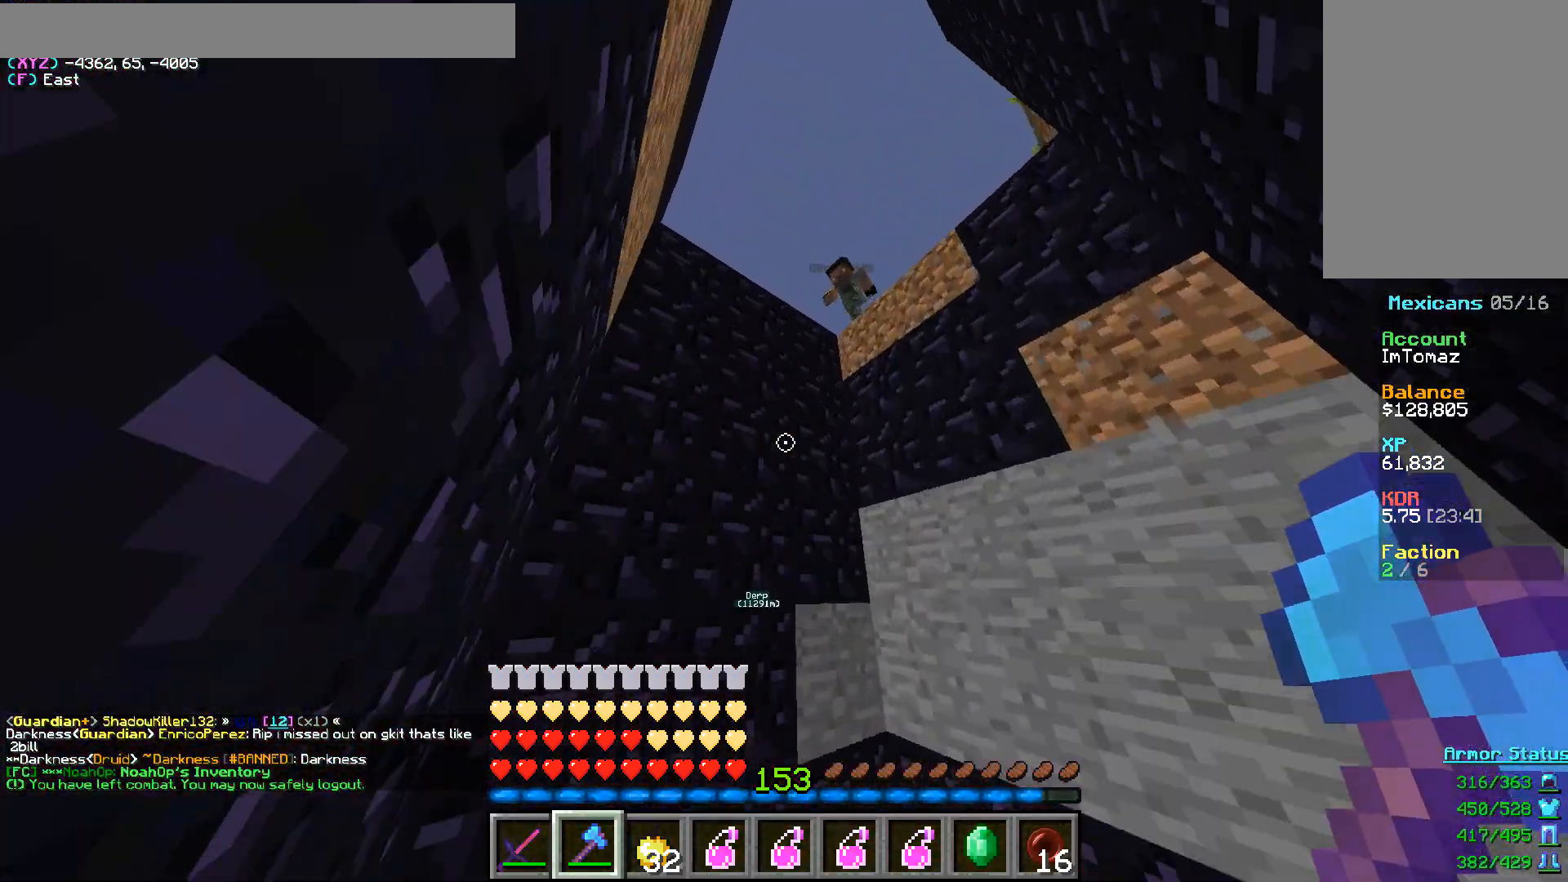
{"keys": [], "mouse": [], "events": []}
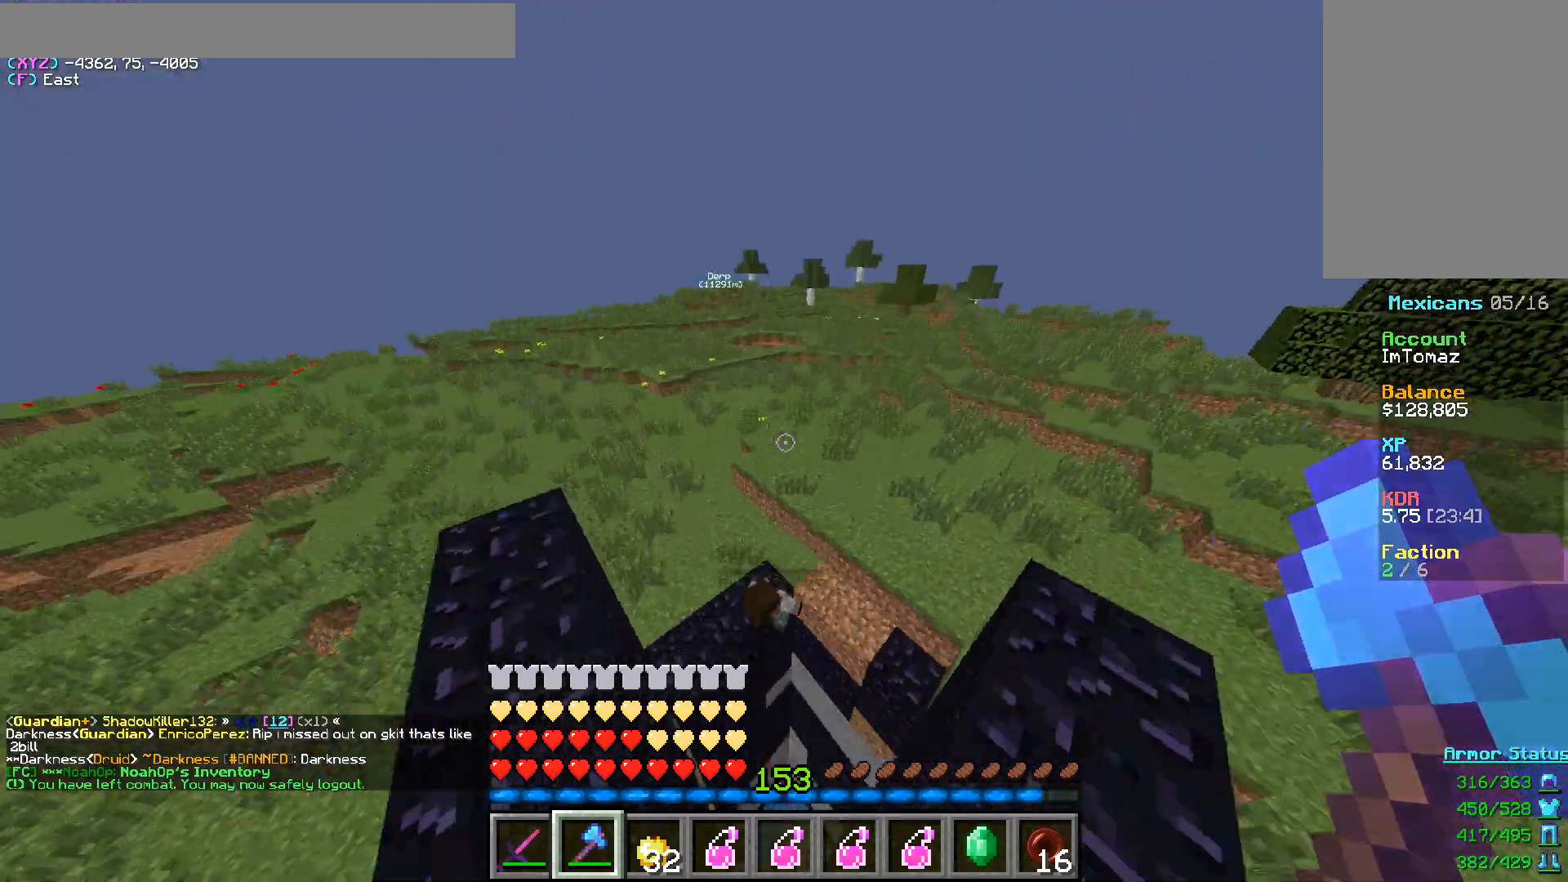
{"keys": ["a", "w"], "mouse": [], "events": [[233, "a", "down"], [350, "w", "down"]]}
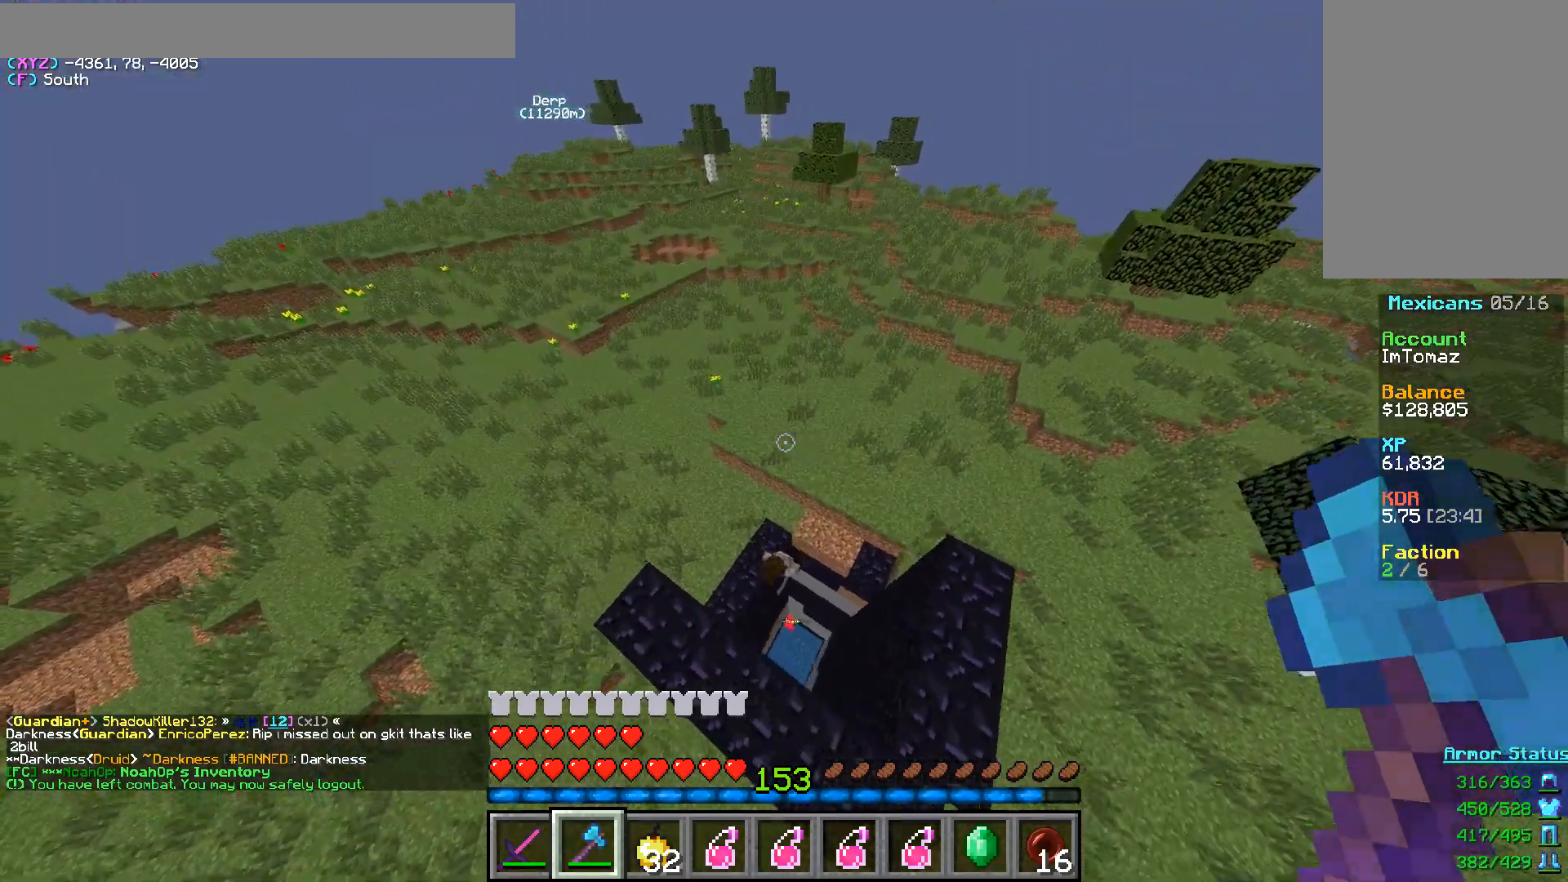
{"keys": ["w"], "mouse": [], "events": [[233, "a", "up"]]}
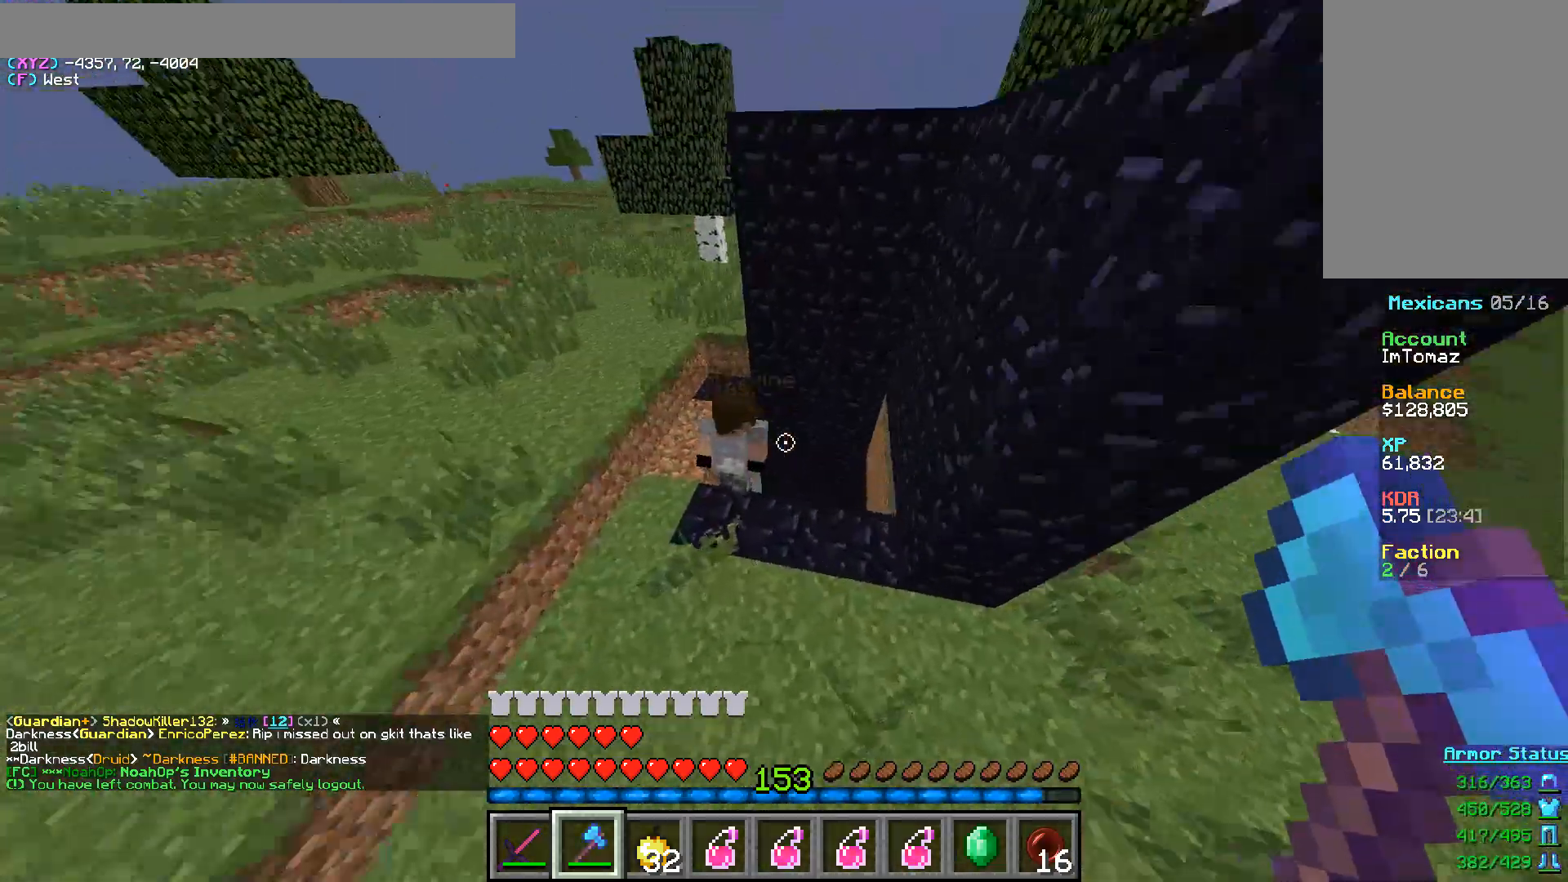
{"keys": ["s"], "mouse": ["left"], "events": [[150, "mouse_left", "down"], [233, "w", "up"], [350, "a", "down"], [350, "s", "down"], [417, "a", "up"]]}
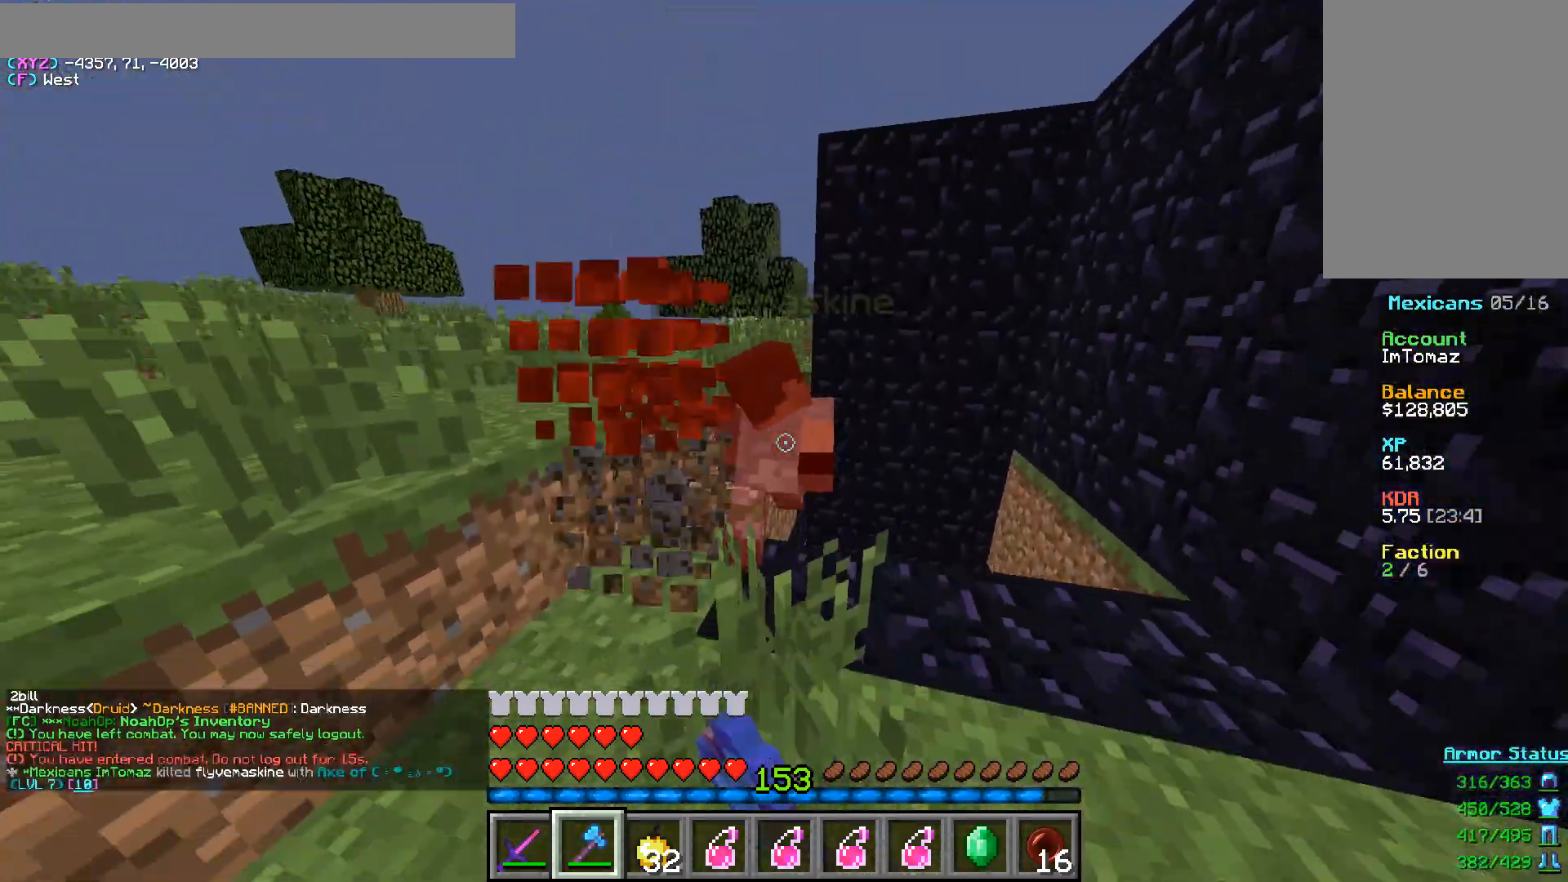
{"keys": ["d"], "mouse": [], "events": [[100, "mouse_left", "up"], [133, "mouse_left", "down"], [183, "d", "down"], [233, "mouse_left", "up"], [233, "s", "up"], [283, "mouse_left", "down"], [367, "mouse_left", "up"]]}
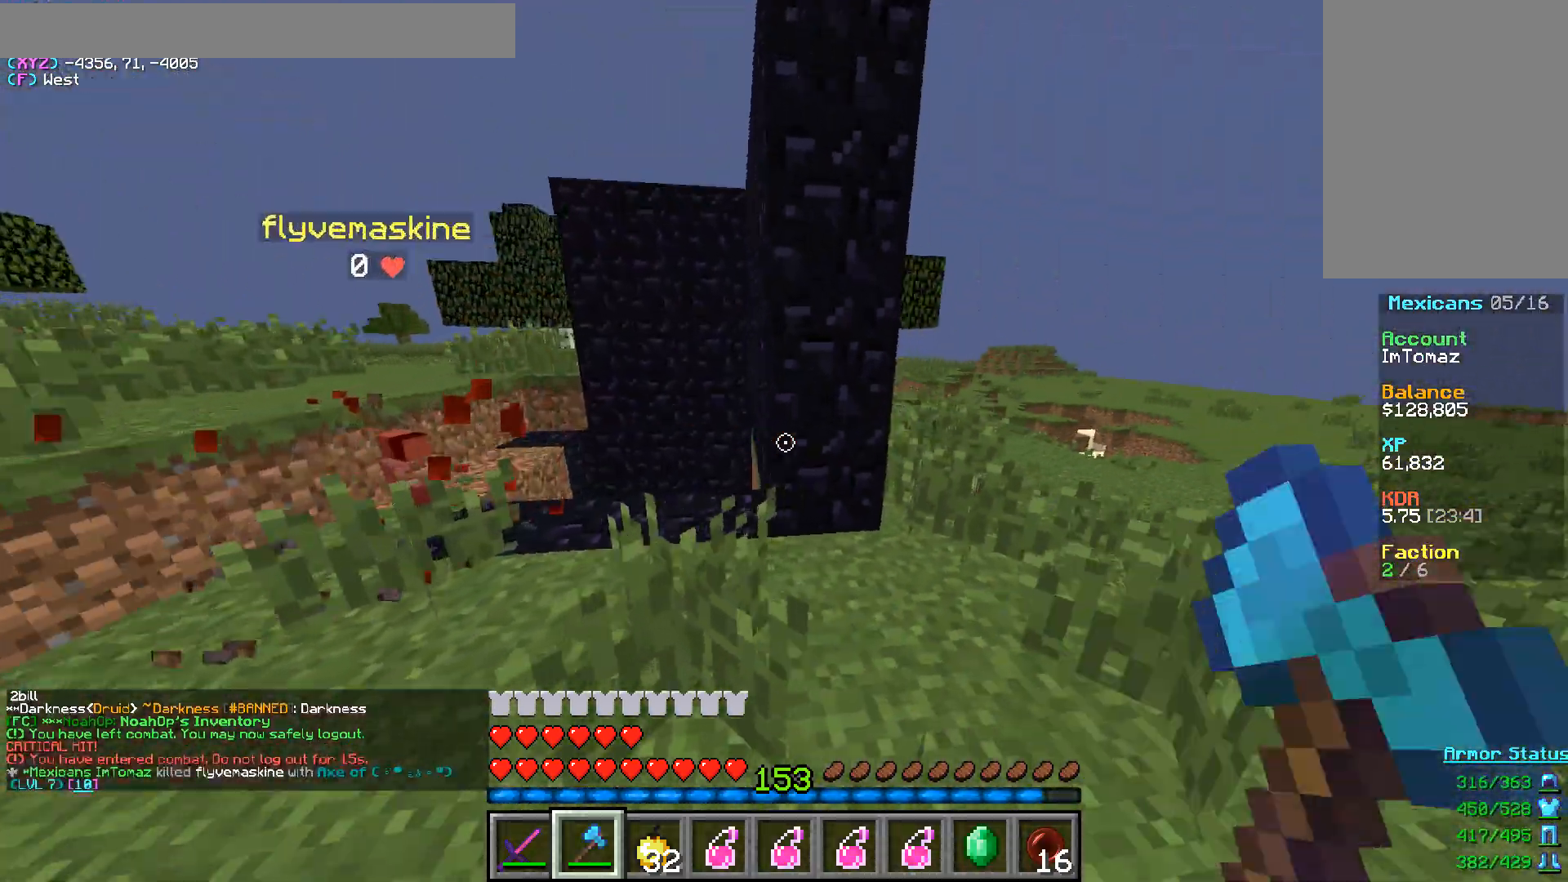
{"keys": [], "mouse": [], "events": [[150, "w", "down"], [317, "d", "up"], [483, "w", "up"]]}
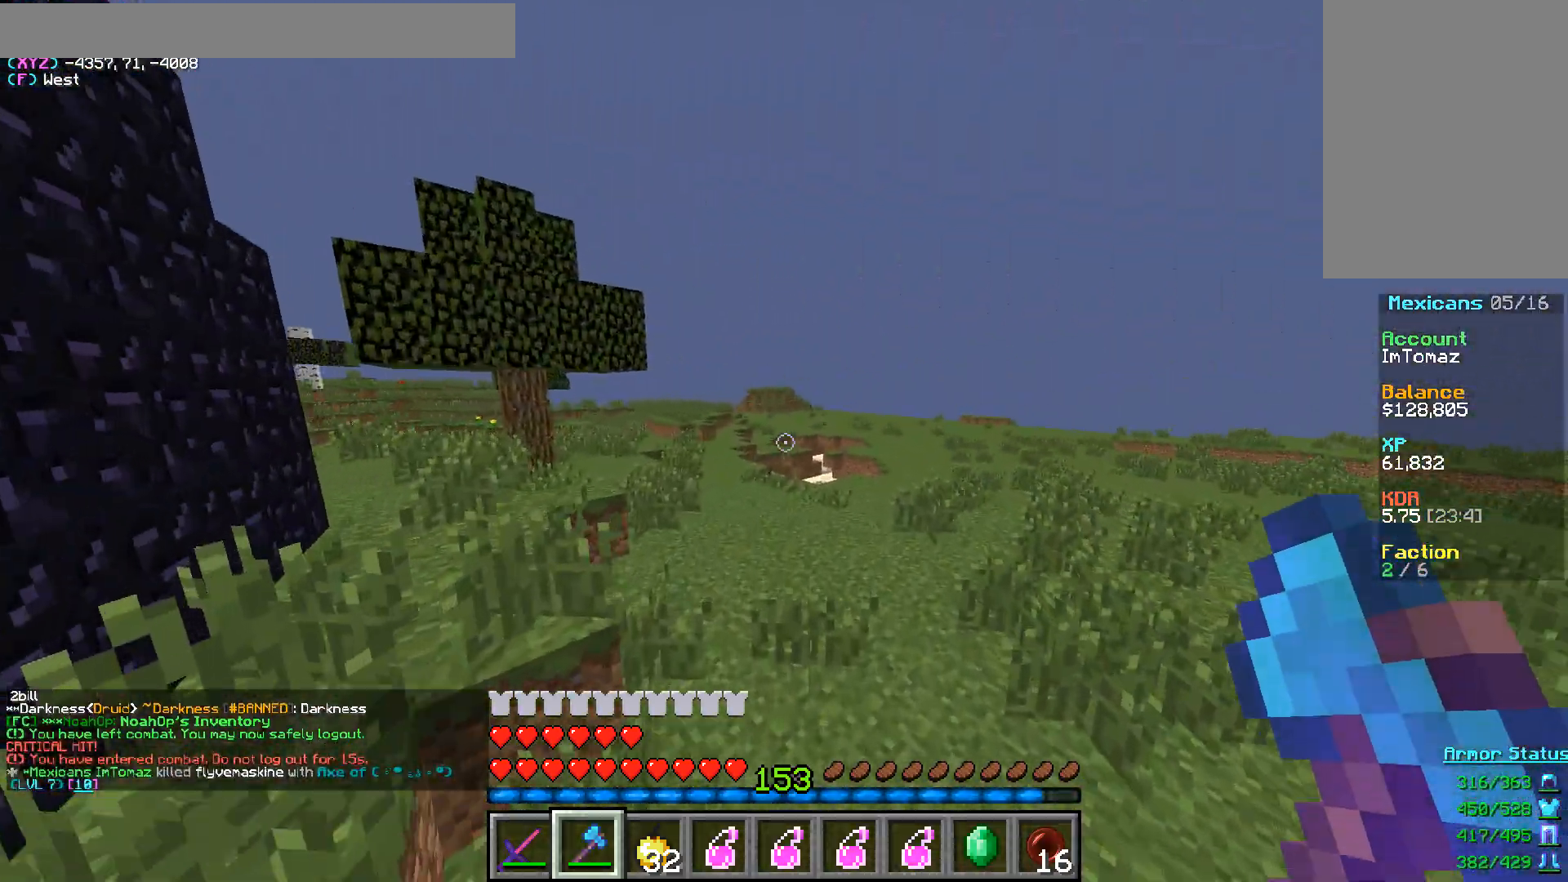
{"keys": [], "mouse": [], "events": []}
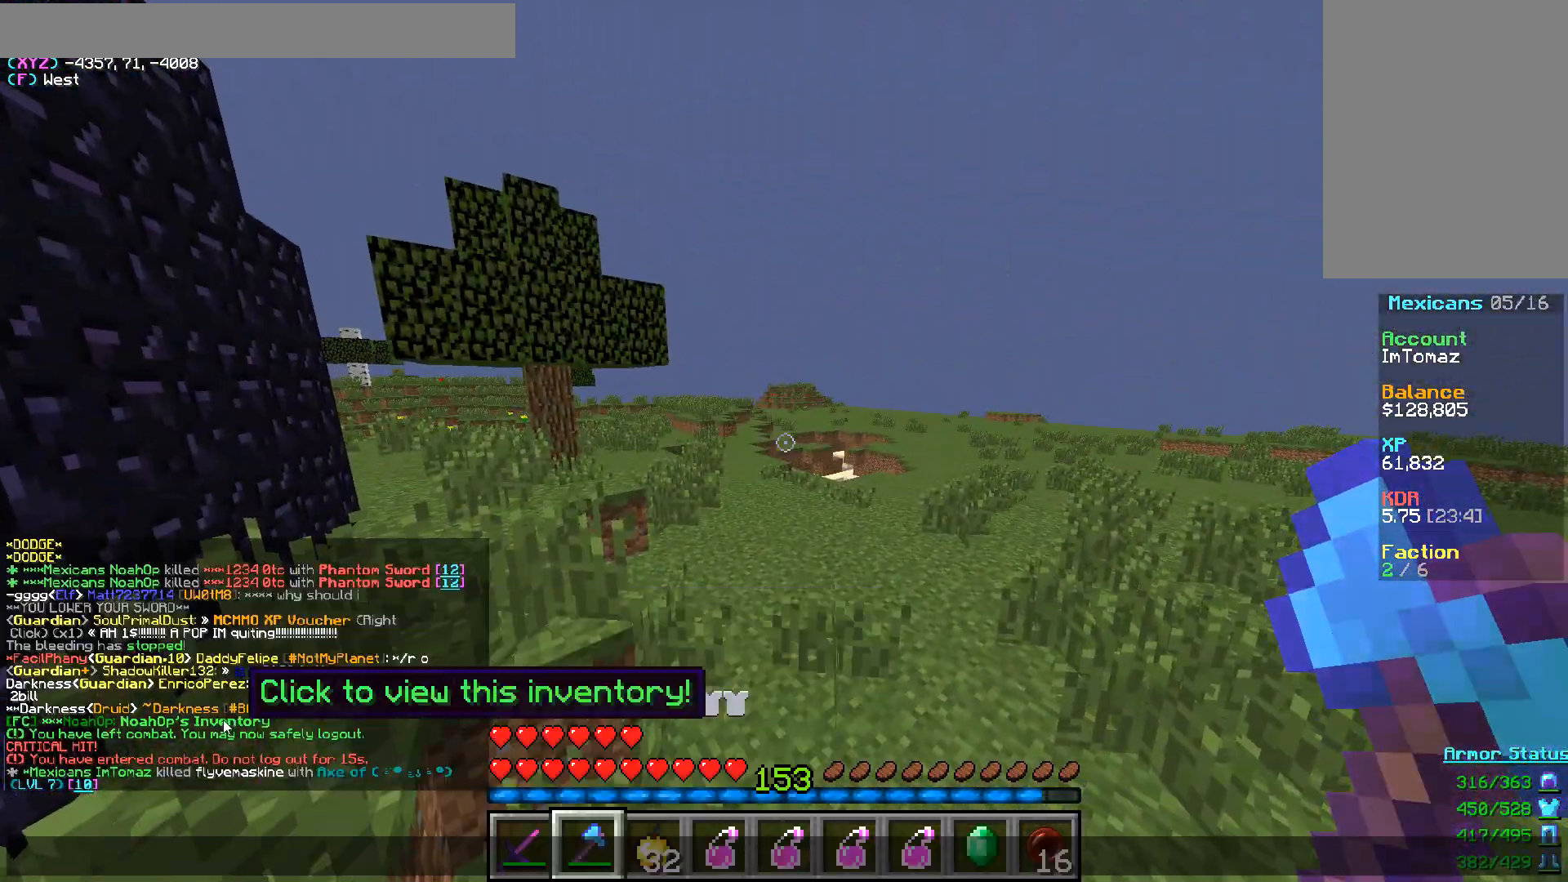
{"keys": [], "mouse": [], "events": [[233, "mouse_left", "down"], [350, "mouse_left", "up"]]}